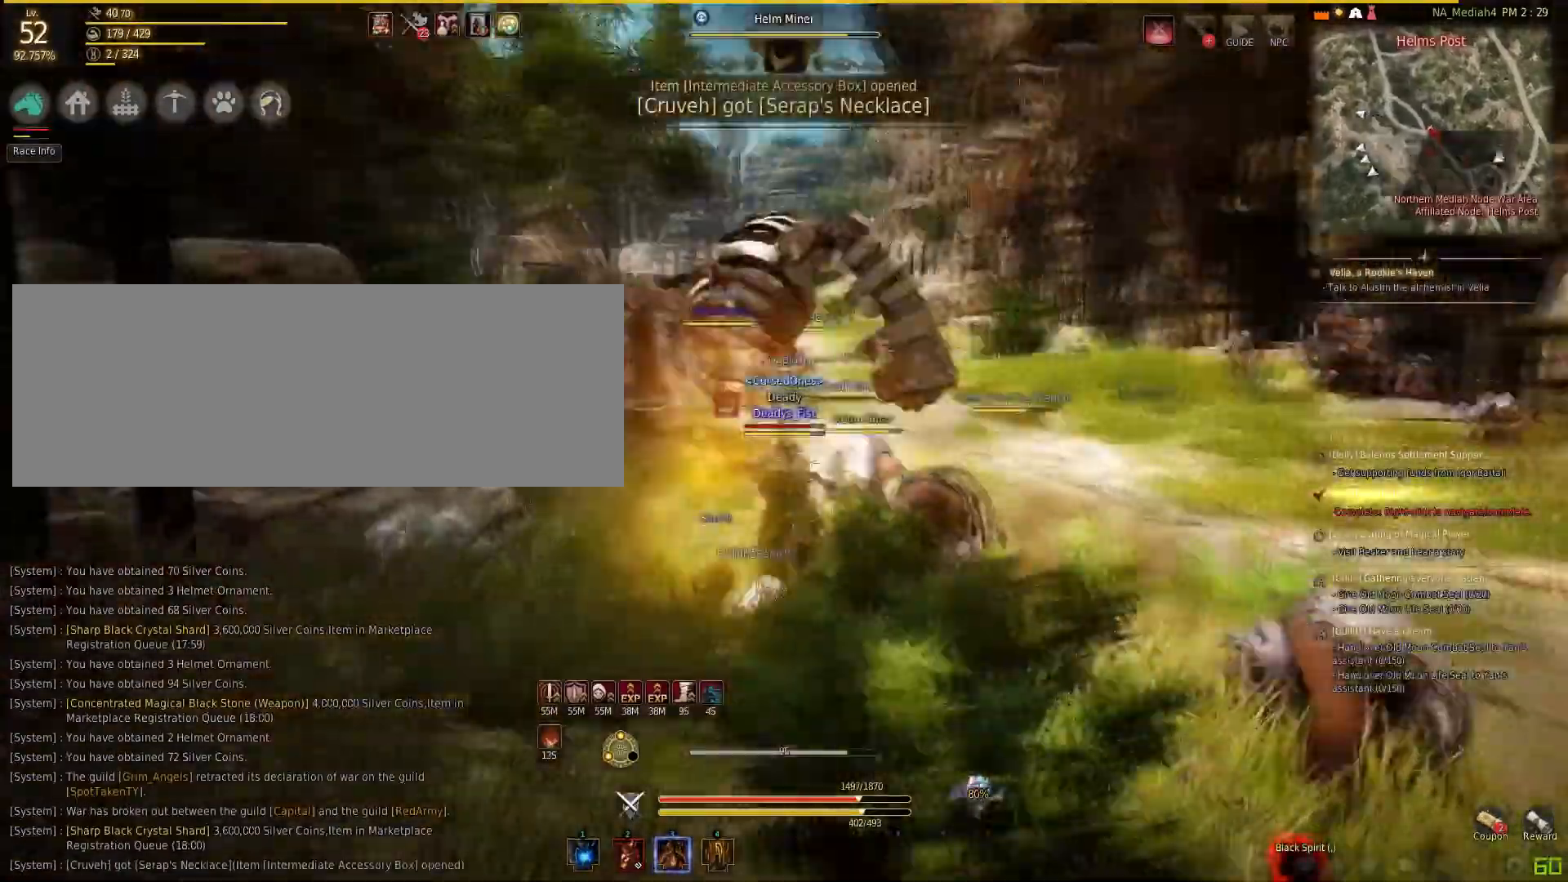
Gameplay with keyboard and mouse; each line is a JSON object with the keys and mouse buttons held at the frame after it. "events" lists presses ("down") and releases ("up") of "a", "c", "d", "e", "f", "q", "s", "shift", "space", "tab", "w", "mouse_left" and "mouse_right" between this image and that frame as [ms after this image, input, new state], when the widget could be followed in between. "mouse_left", "mouse_right" = the "left", "right" buttons of the "mouse" list. No other keys are recorded. Mouse movement is not recorded.
{"keys": ["f", "w"], "mouse": [], "events": [[300, "mouse_right", "up"], [300, "w", "down"], [334, "f", "down"]]}
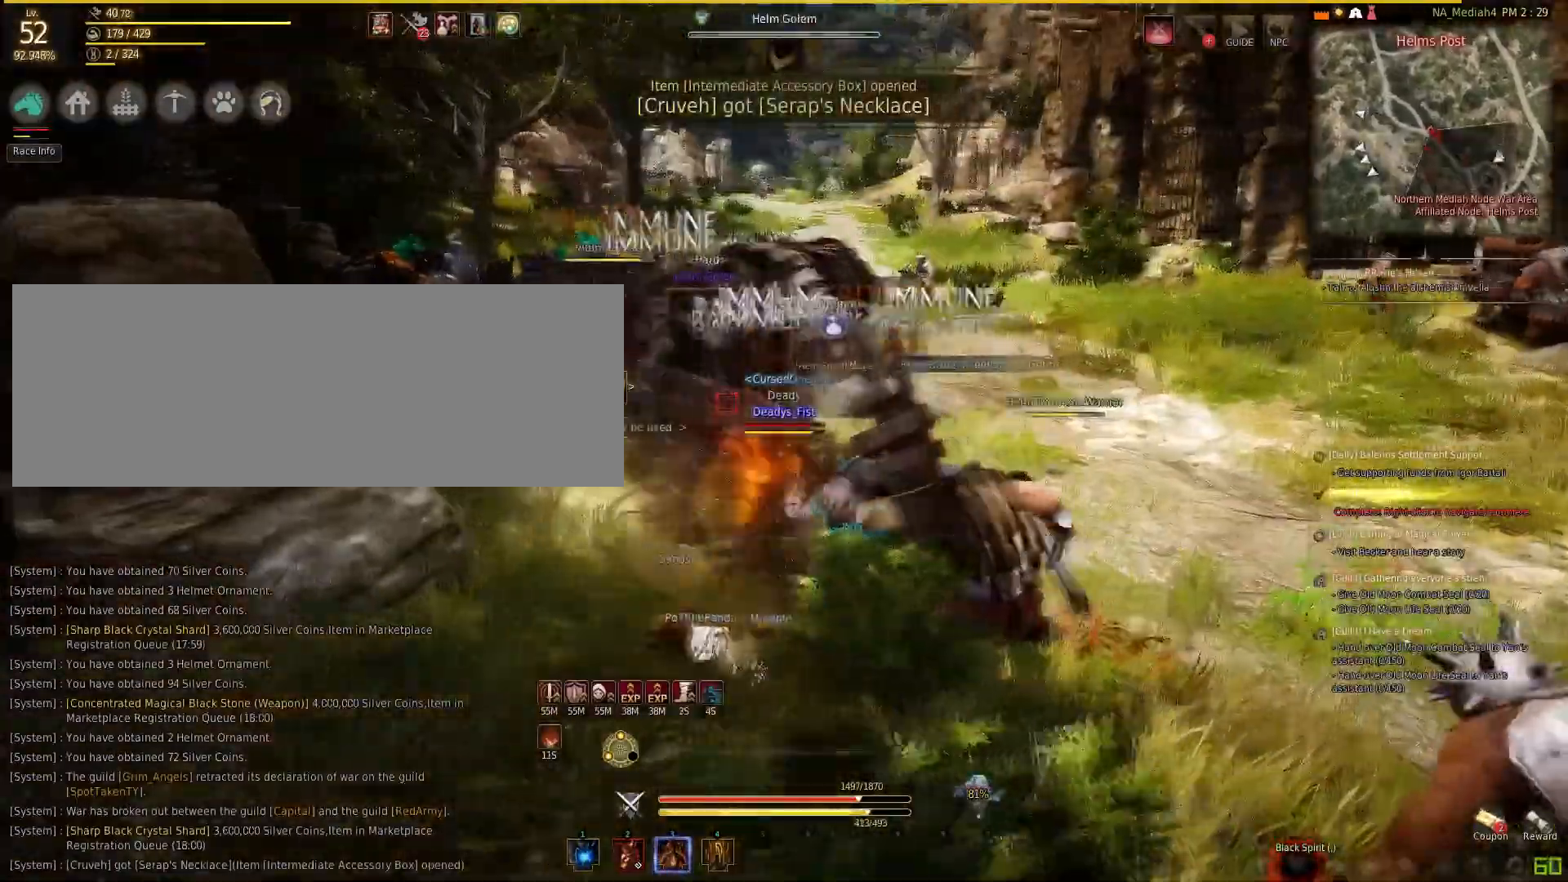
{"keys": ["w"], "mouse": [], "events": [[234, "f", "up"], [267, "w", "up"], [301, "shift", "down"], [334, "mouse_left", "down"], [468, "mouse_left", "up"], [468, "shift", "up"], [501, "w", "down"]]}
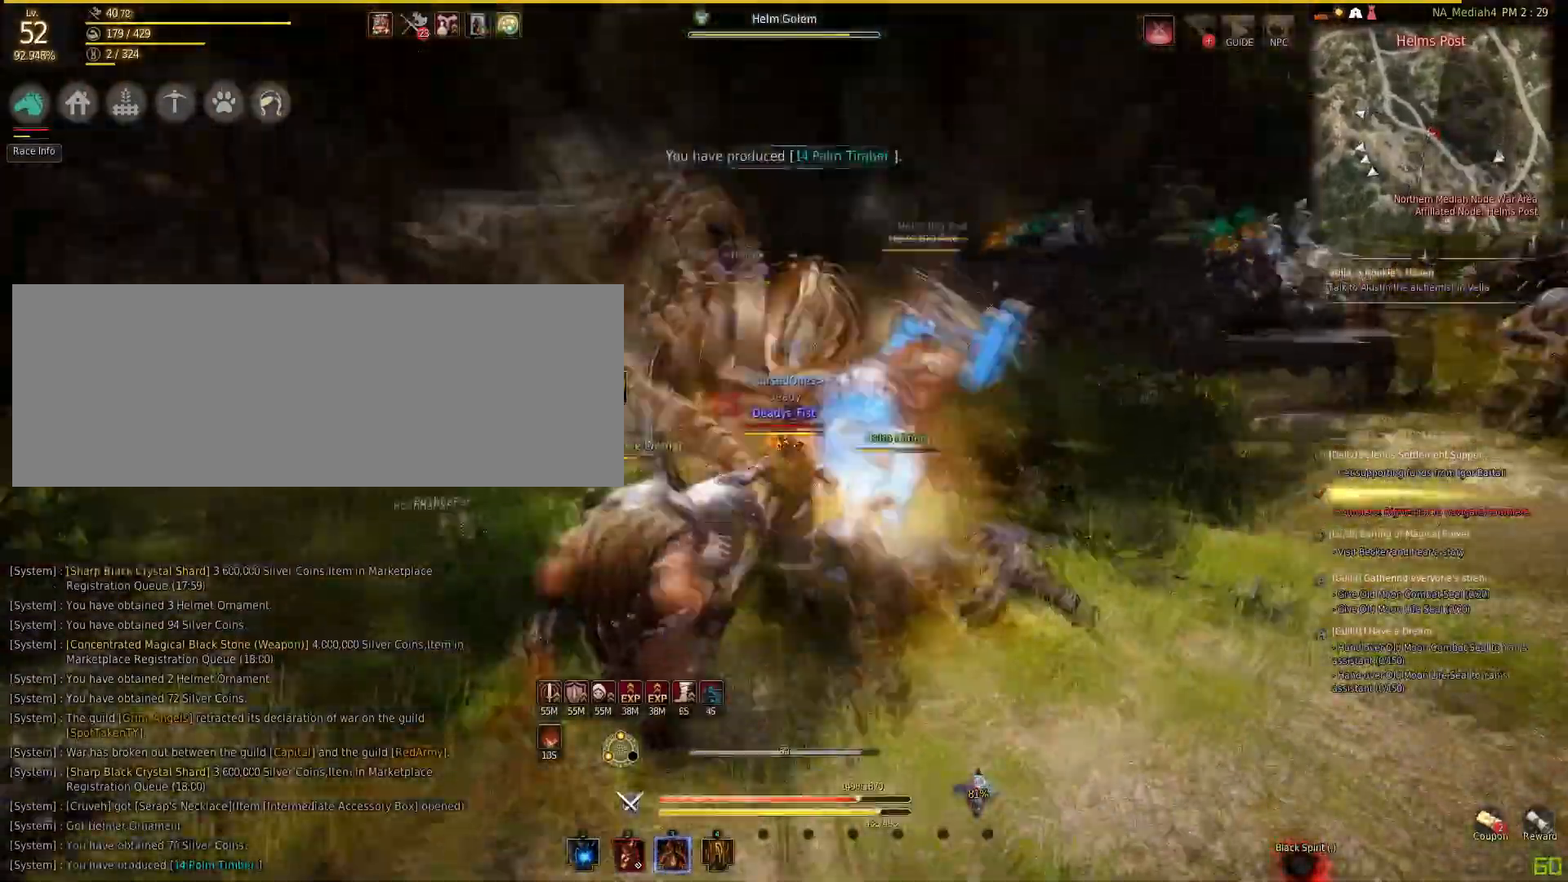
{"keys": ["f", "w"], "mouse": [], "events": [[33, "f", "down"]]}
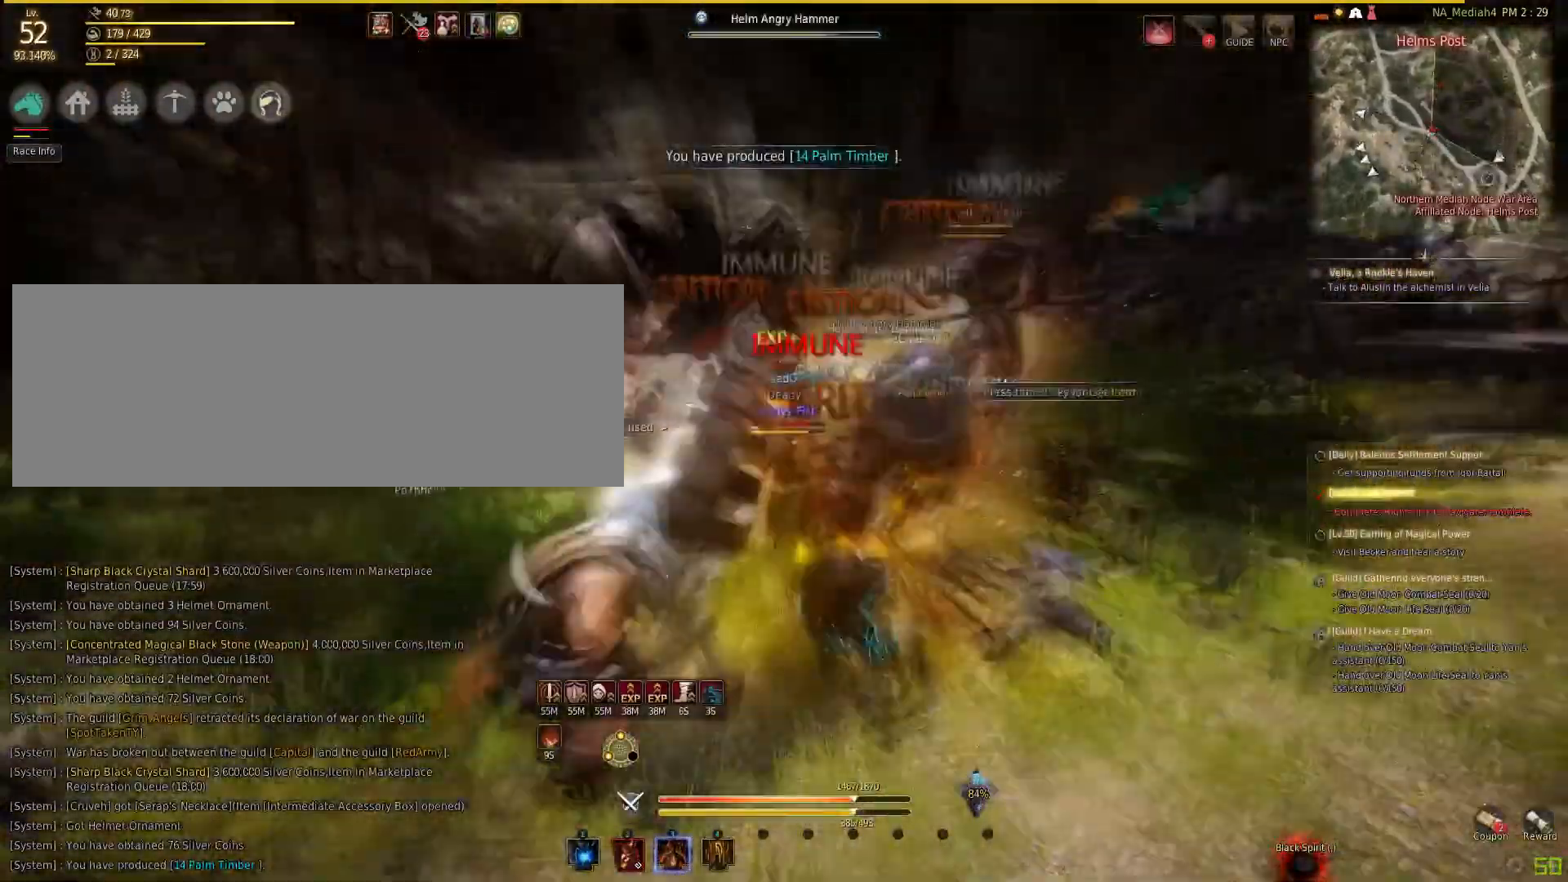
{"keys": ["q"], "mouse": [], "events": [[301, "f", "up"], [301, "q", "down"], [301, "w", "up"]]}
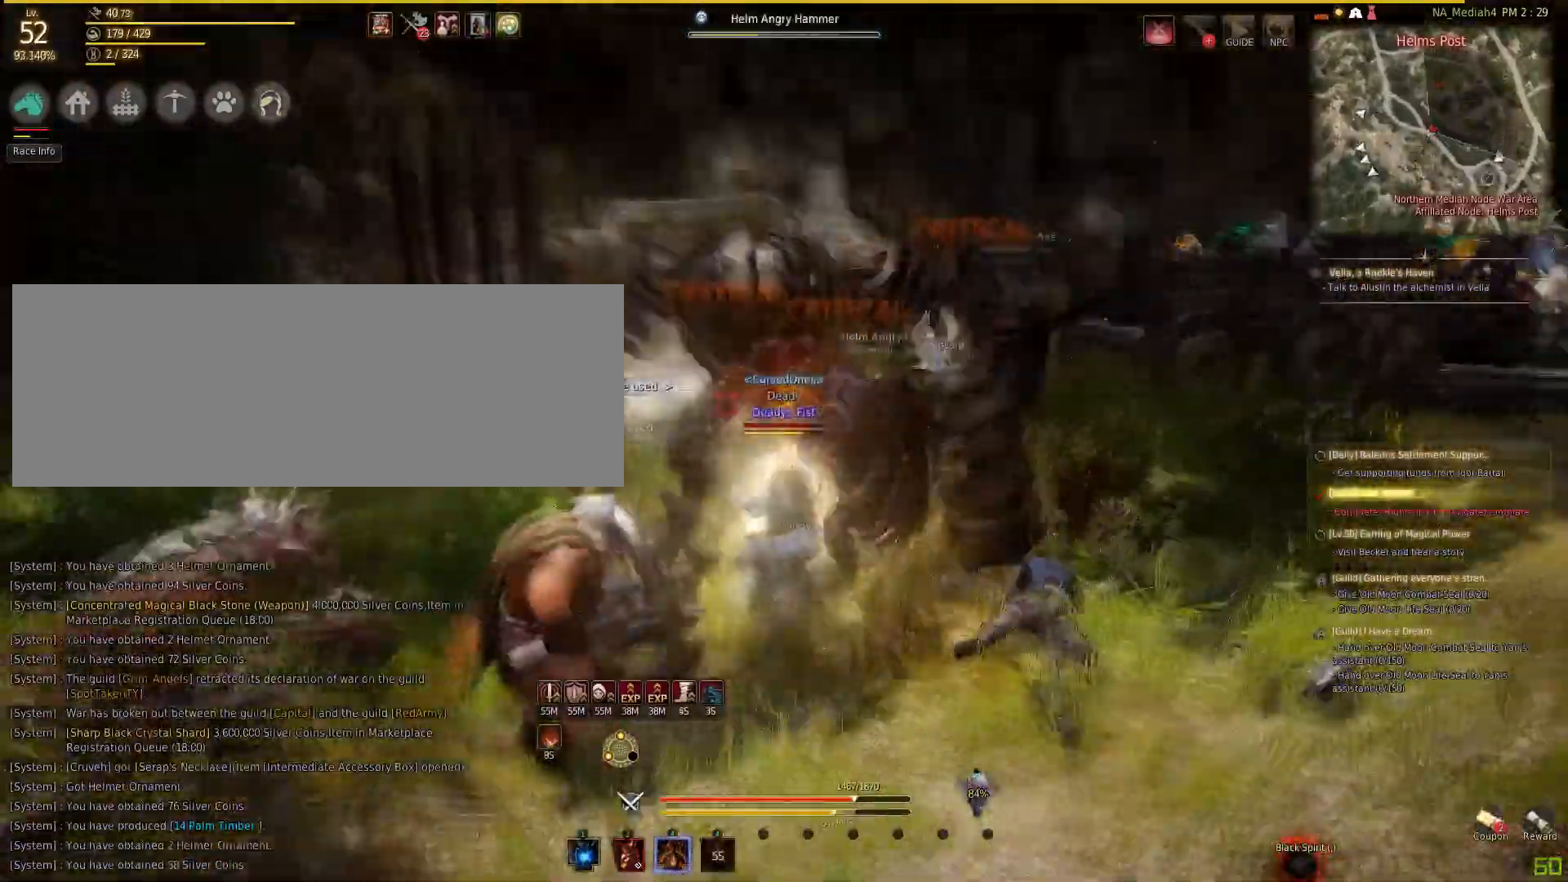
{"keys": [], "mouse": ["right"], "events": [[67, "mouse_right", "down"], [67, "q", "up"]]}
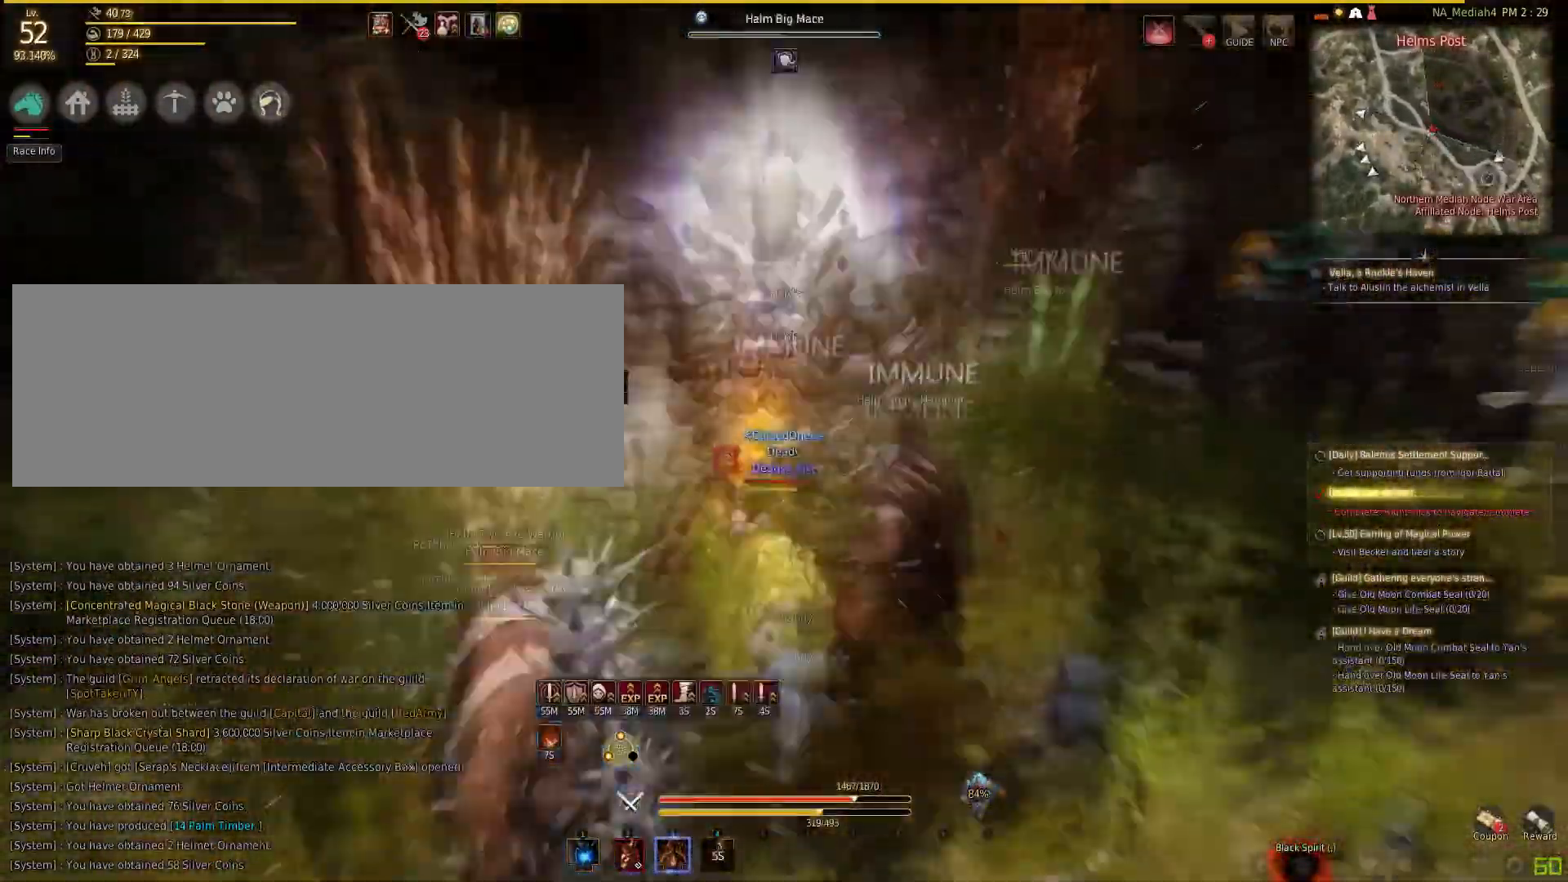
{"keys": ["q"], "mouse": [], "events": [[368, "mouse_right", "up"], [468, "q", "down"]]}
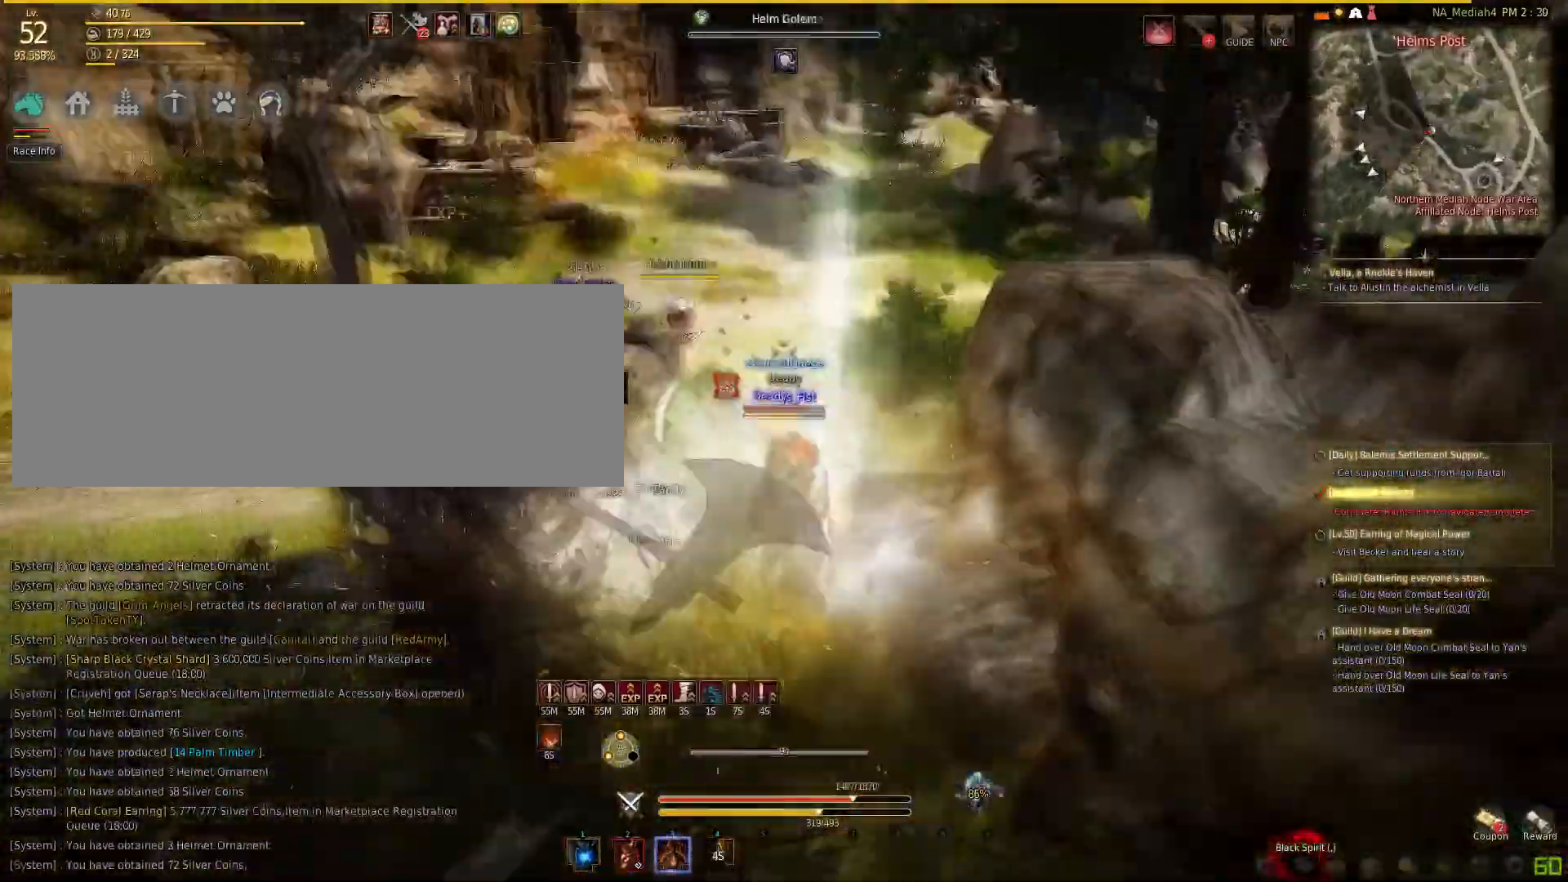
{"keys": [], "mouse": ["left"], "events": [[200, "q", "up"], [267, "mouse_left", "down"]]}
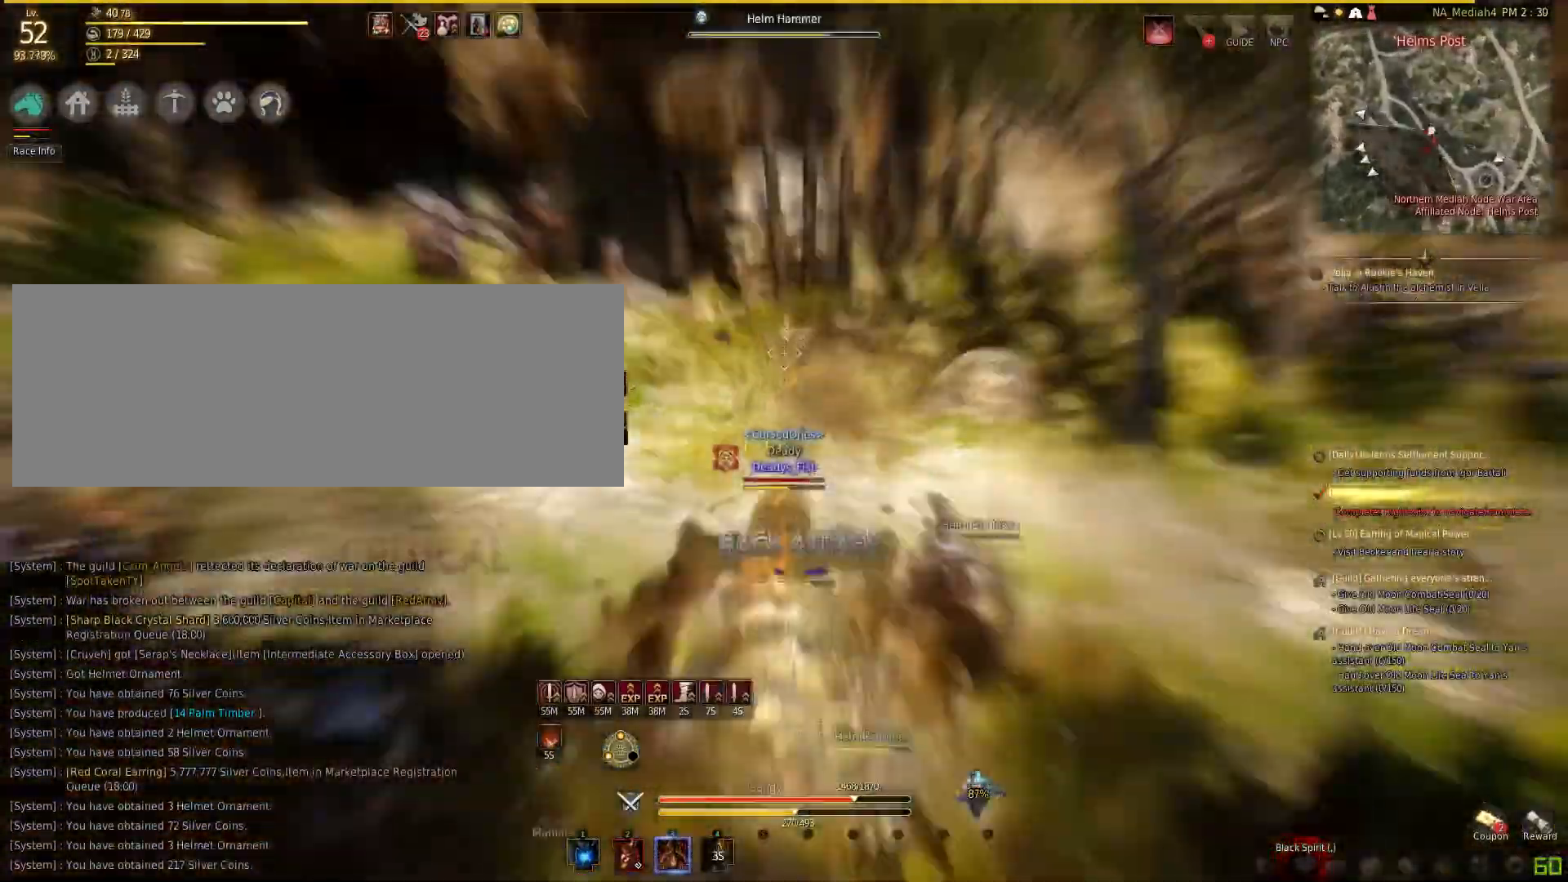
{"keys": [], "mouse": ["left"], "events": []}
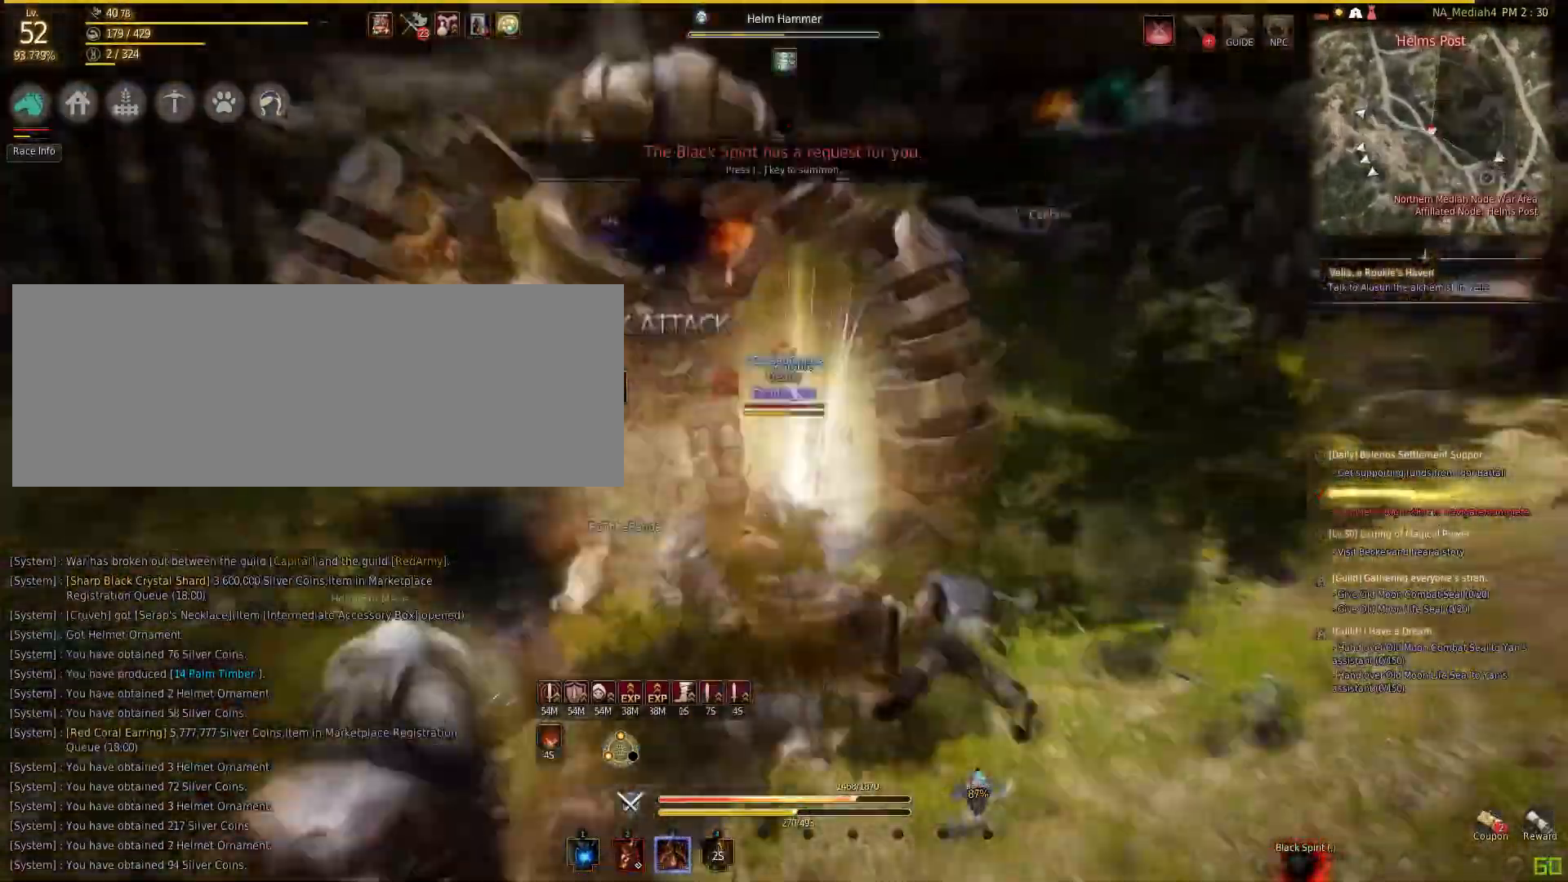
{"keys": ["shift"], "mouse": ["left"], "events": [[33, "mouse_left", "up"], [100, "space", "down"], [334, "space", "up"], [367, "mouse_left", "down"], [367, "shift", "down"]]}
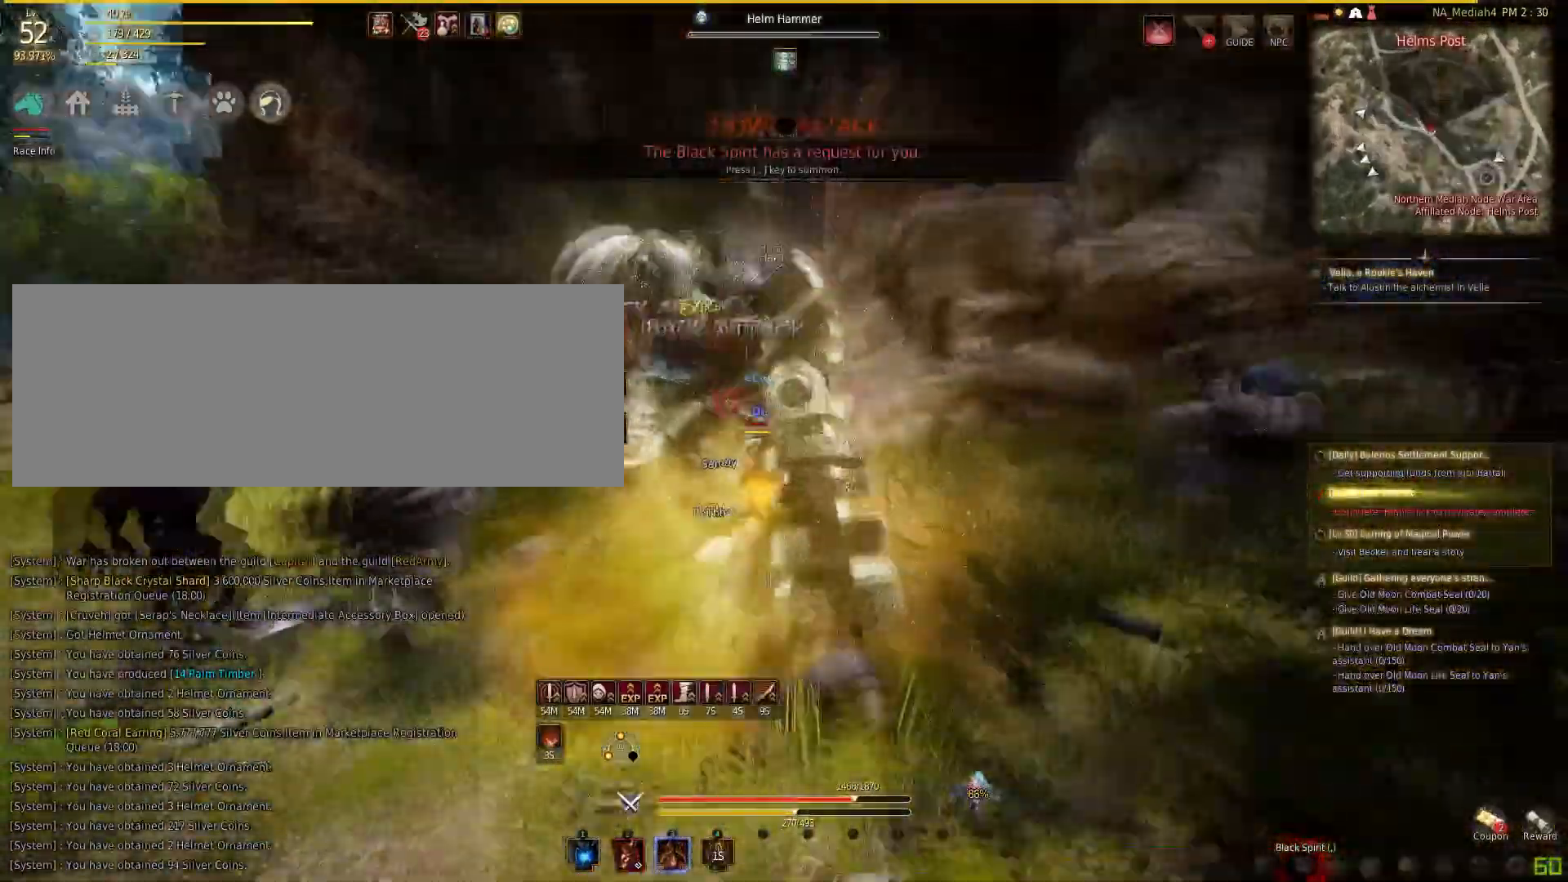
{"keys": [], "mouse": ["right"], "events": [[34, "mouse_left", "up"], [67, "shift", "up"], [234, "mouse_right", "down"]]}
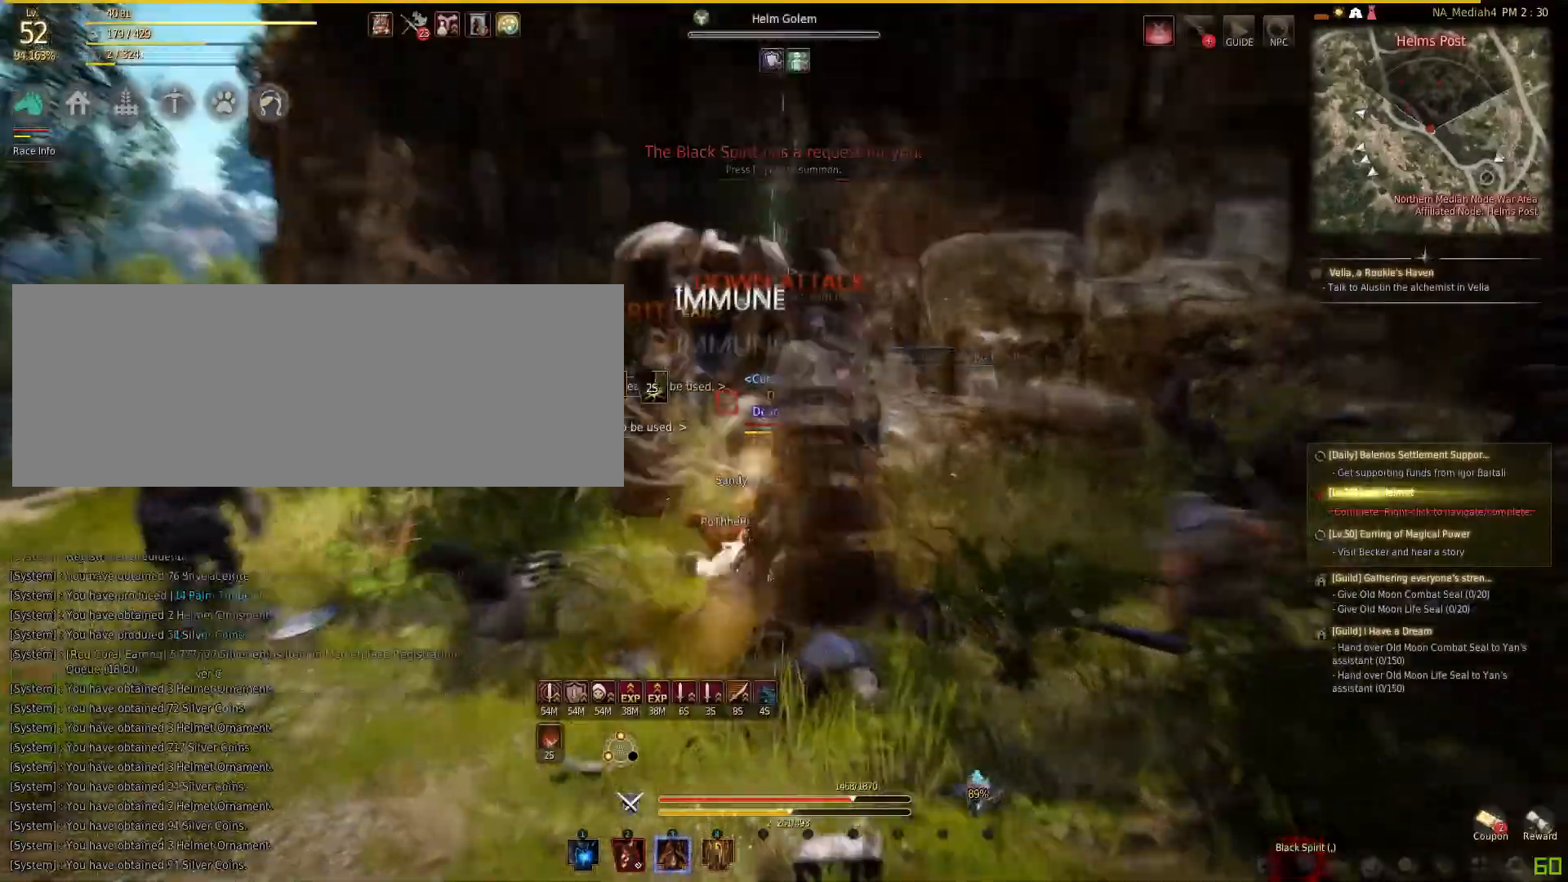
{"keys": ["s"], "mouse": ["right"], "events": [[33, "s", "down"]]}
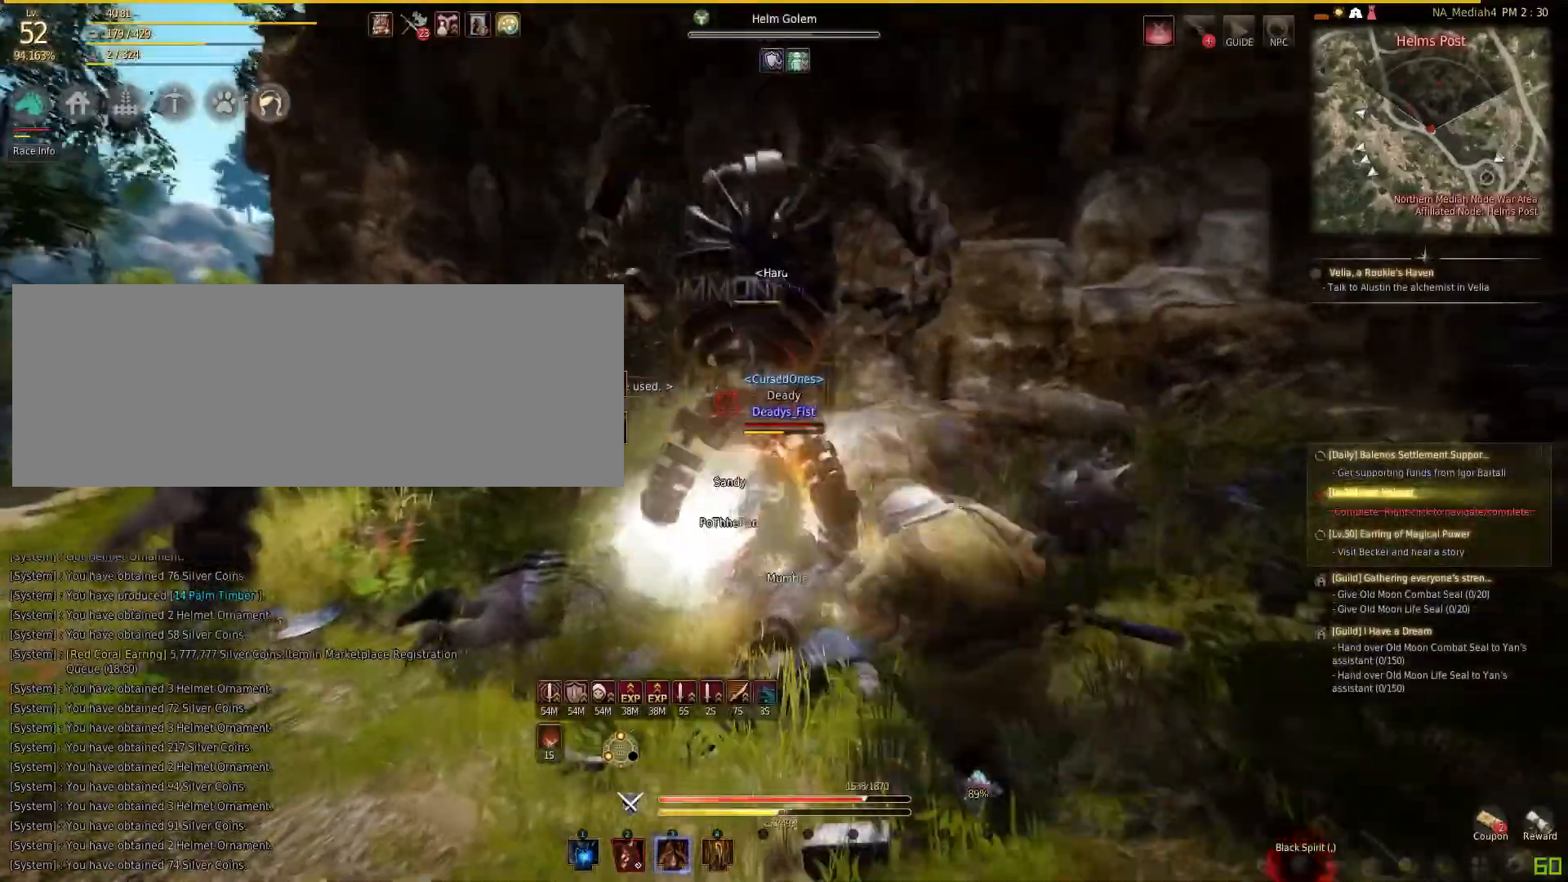
{"keys": ["a", "shift"], "mouse": [], "events": [[167, "a", "down"], [167, "mouse_right", "up"], [167, "s", "up"], [167, "shift", "down"]]}
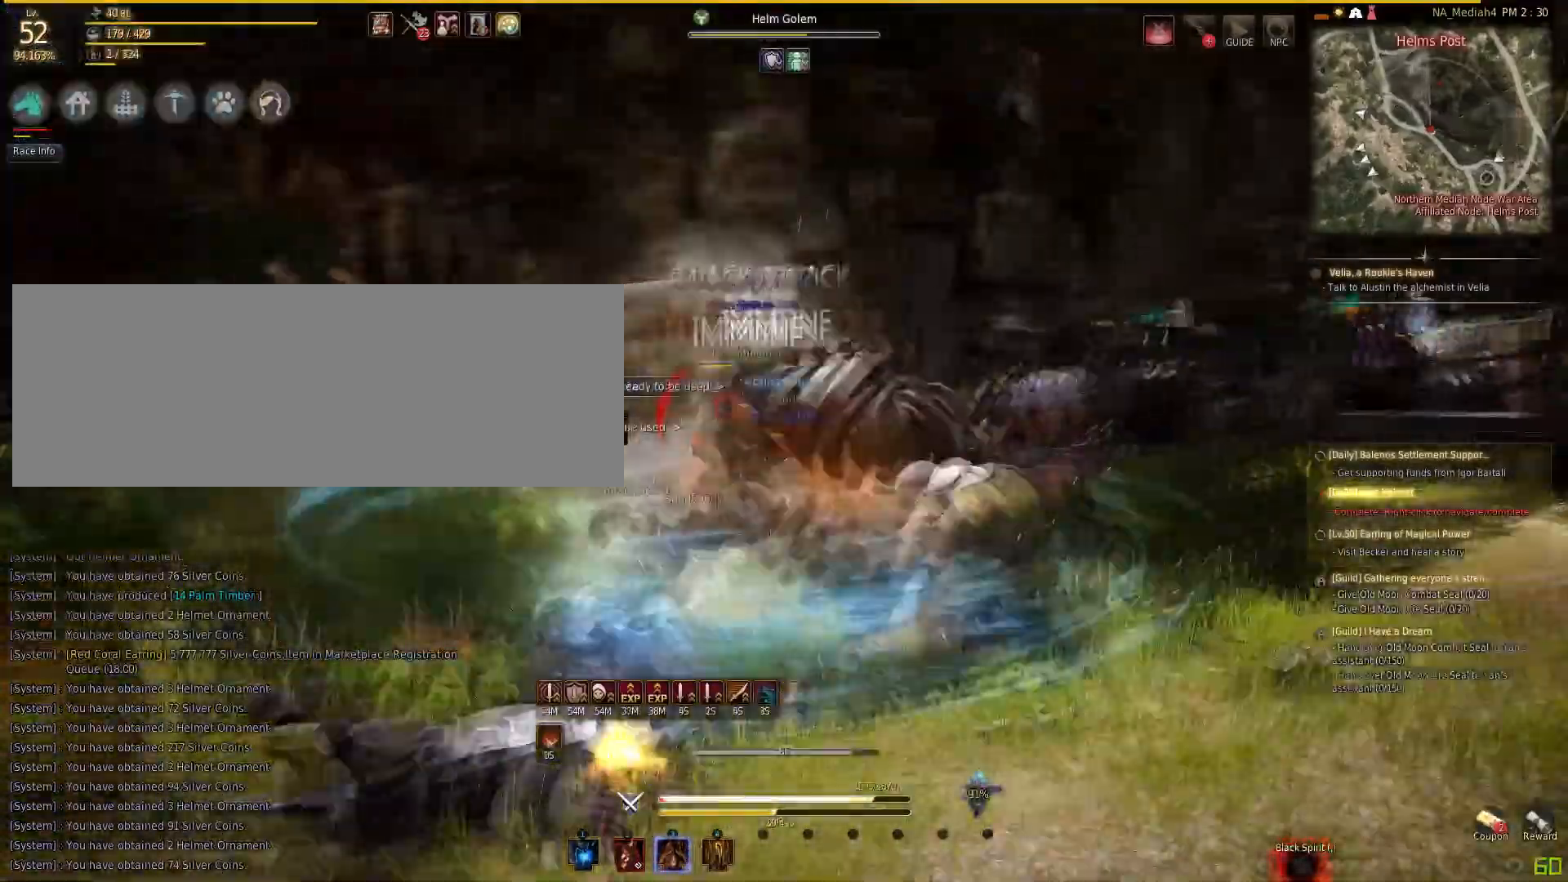
{"keys": ["shift"], "mouse": [], "events": [[133, "a", "up"], [133, "shift", "up"], [234, "shift", "down"], [267, "mouse_left", "down"], [500, "mouse_left", "up"]]}
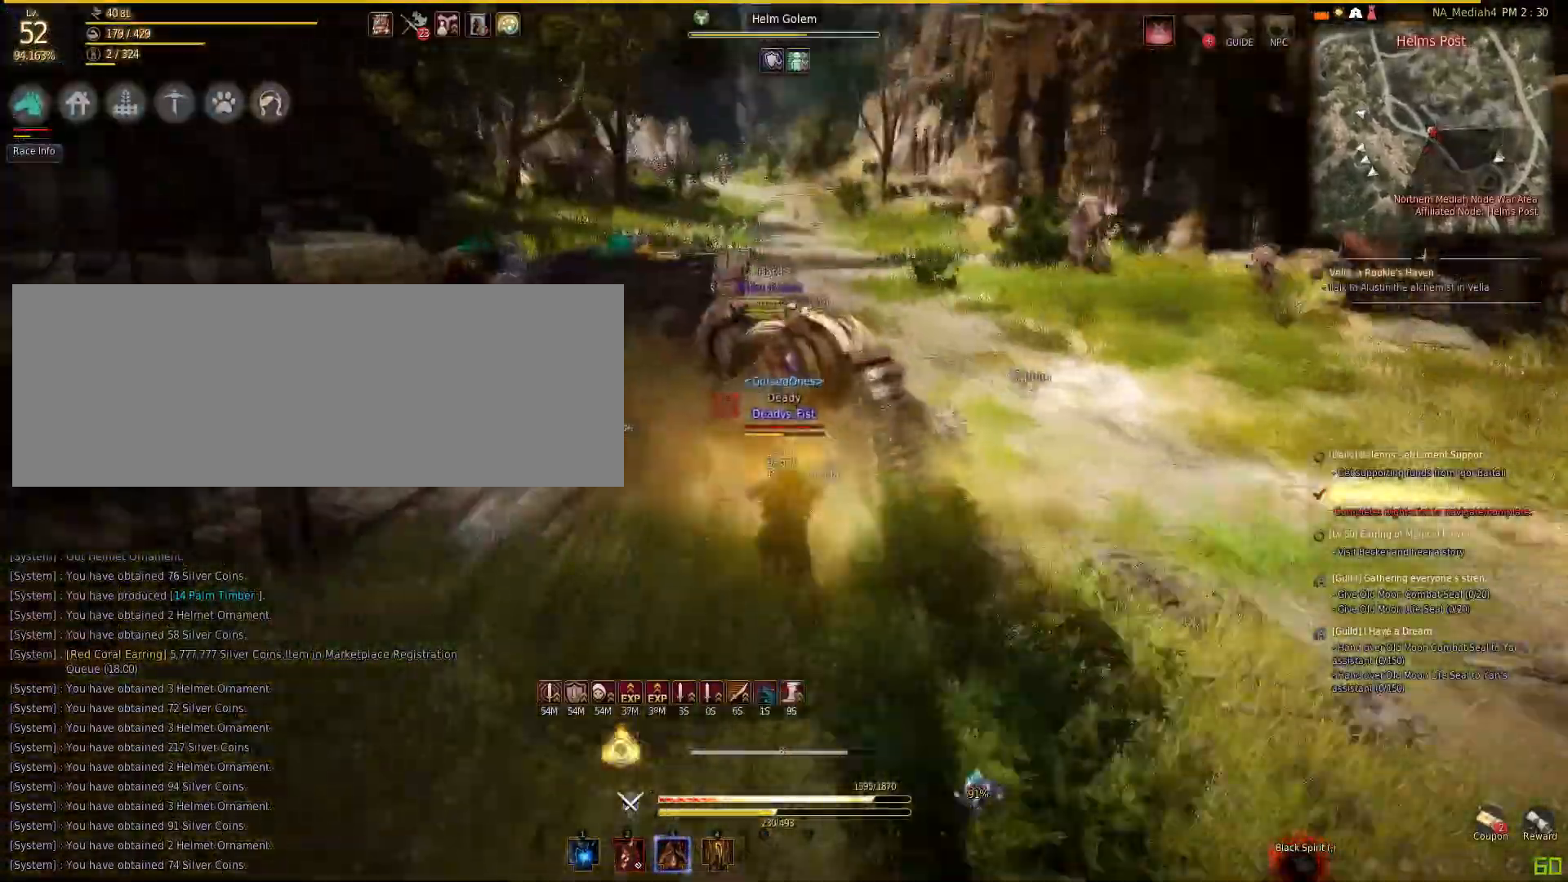
{"keys": [], "mouse": ["right"], "events": [[34, "shift", "up"], [67, "mouse_right", "down"]]}
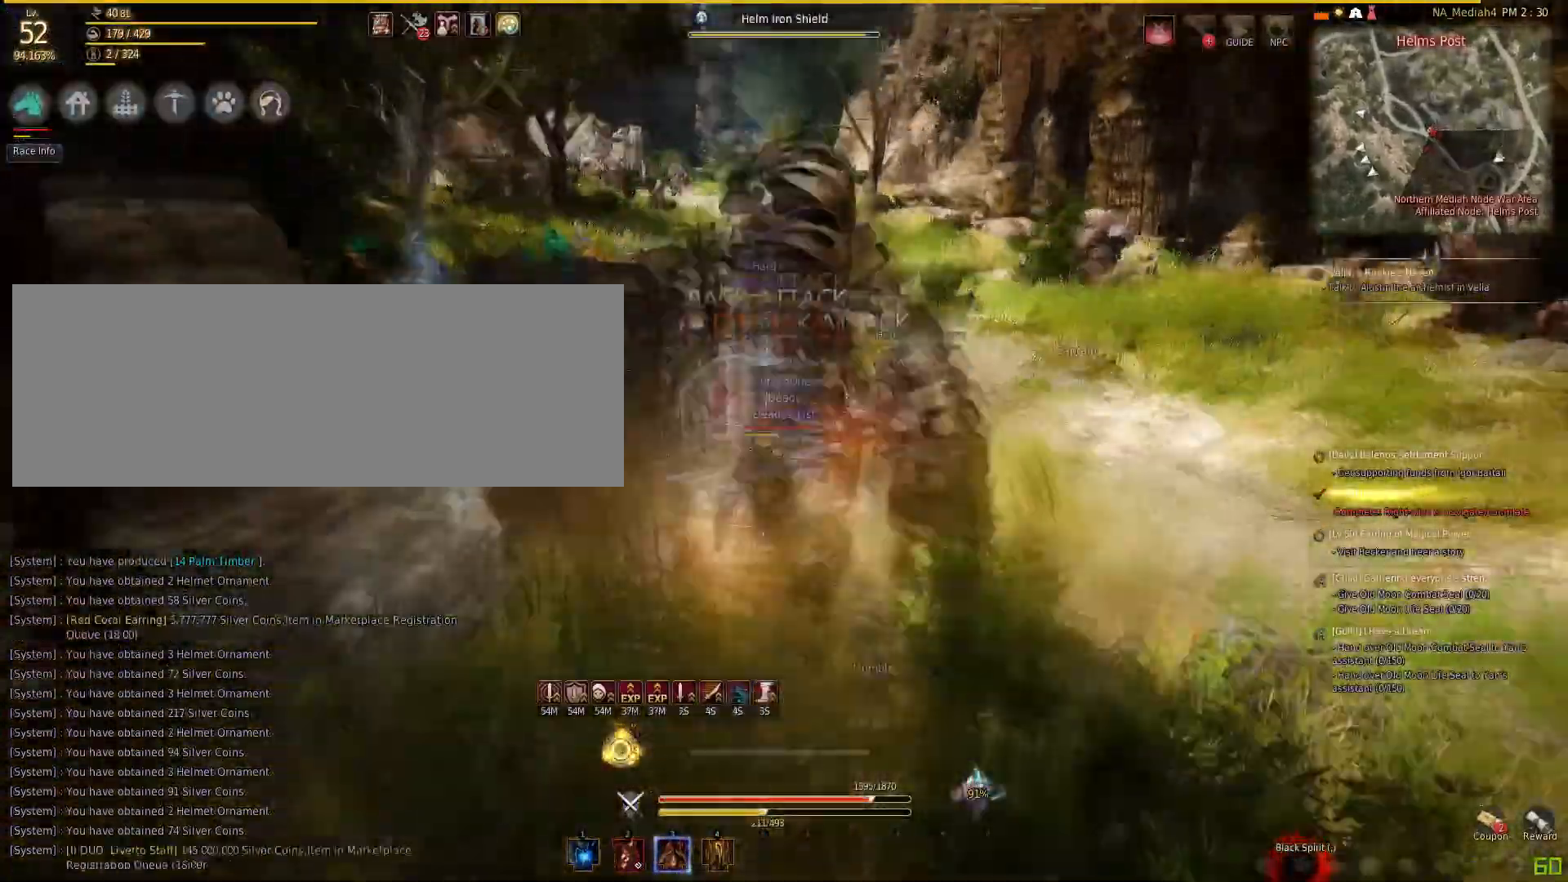
{"keys": ["f", "w"], "mouse": [], "events": [[33, "mouse_right", "up"], [67, "w", "down"], [100, "f", "down"]]}
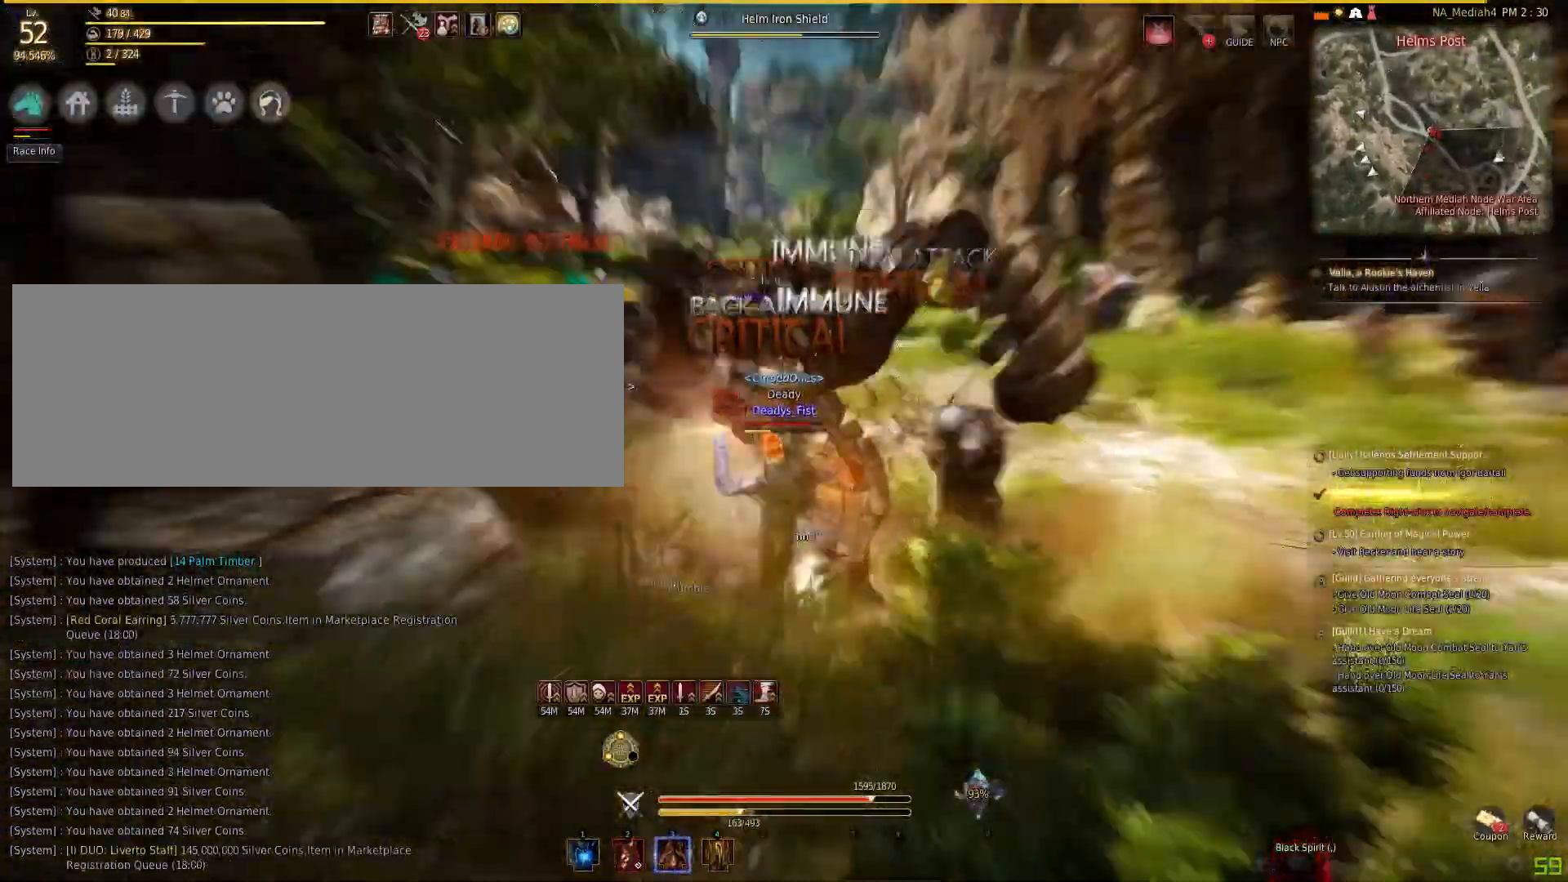
{"keys": ["shift"], "mouse": [], "events": [[468, "w", "up"], [501, "f", "up"], [501, "shift", "down"]]}
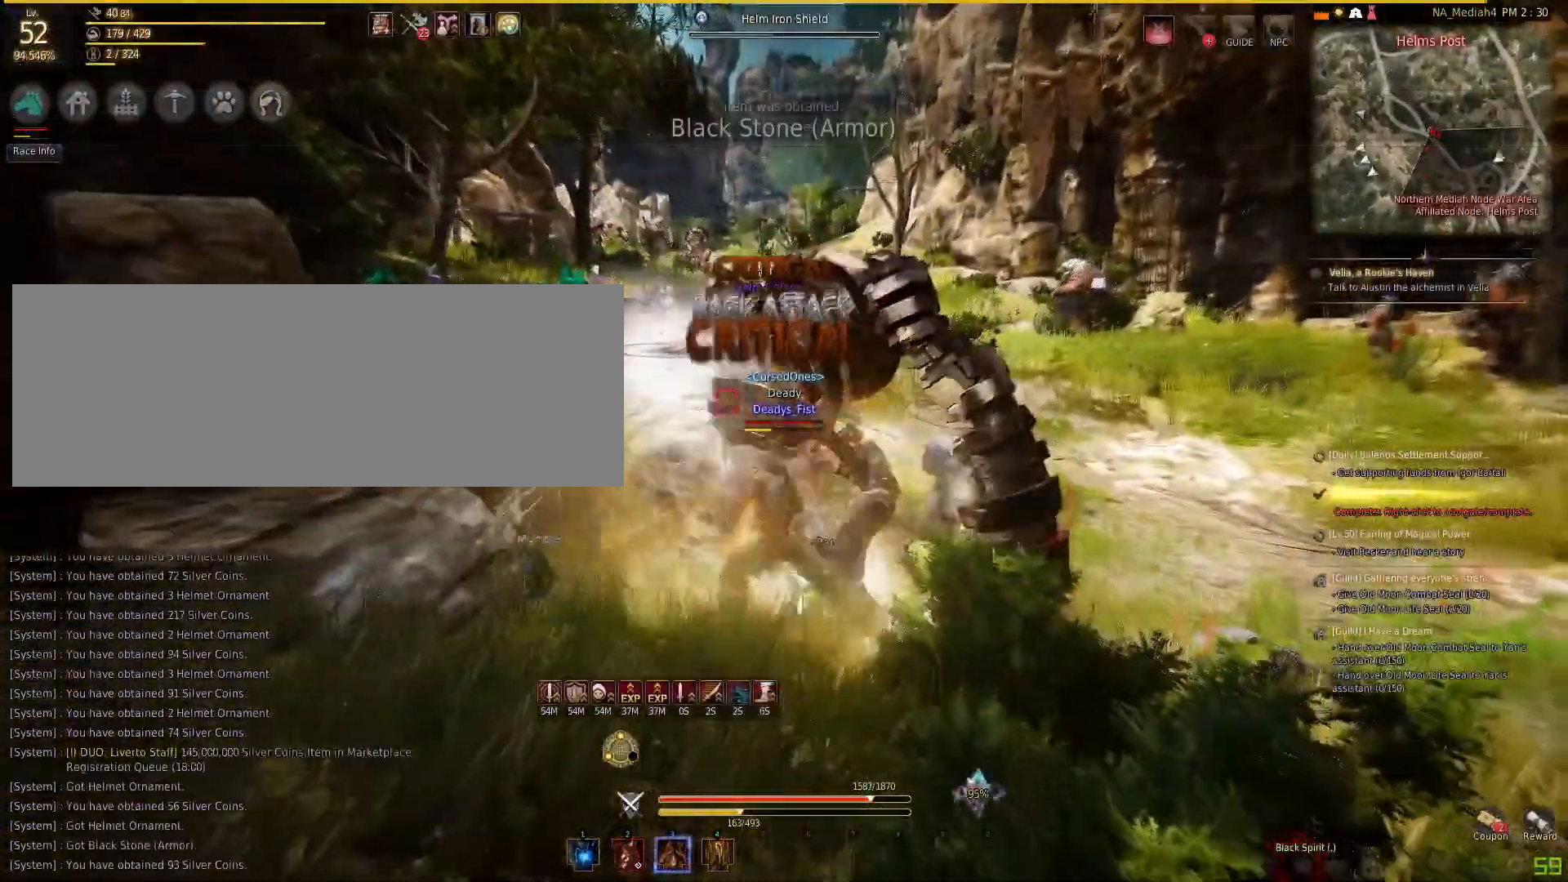
{"keys": [], "mouse": ["left"], "events": [[67, "mouse_right", "down"], [234, "mouse_right", "up"], [234, "shift", "up"], [367, "mouse_left", "down"]]}
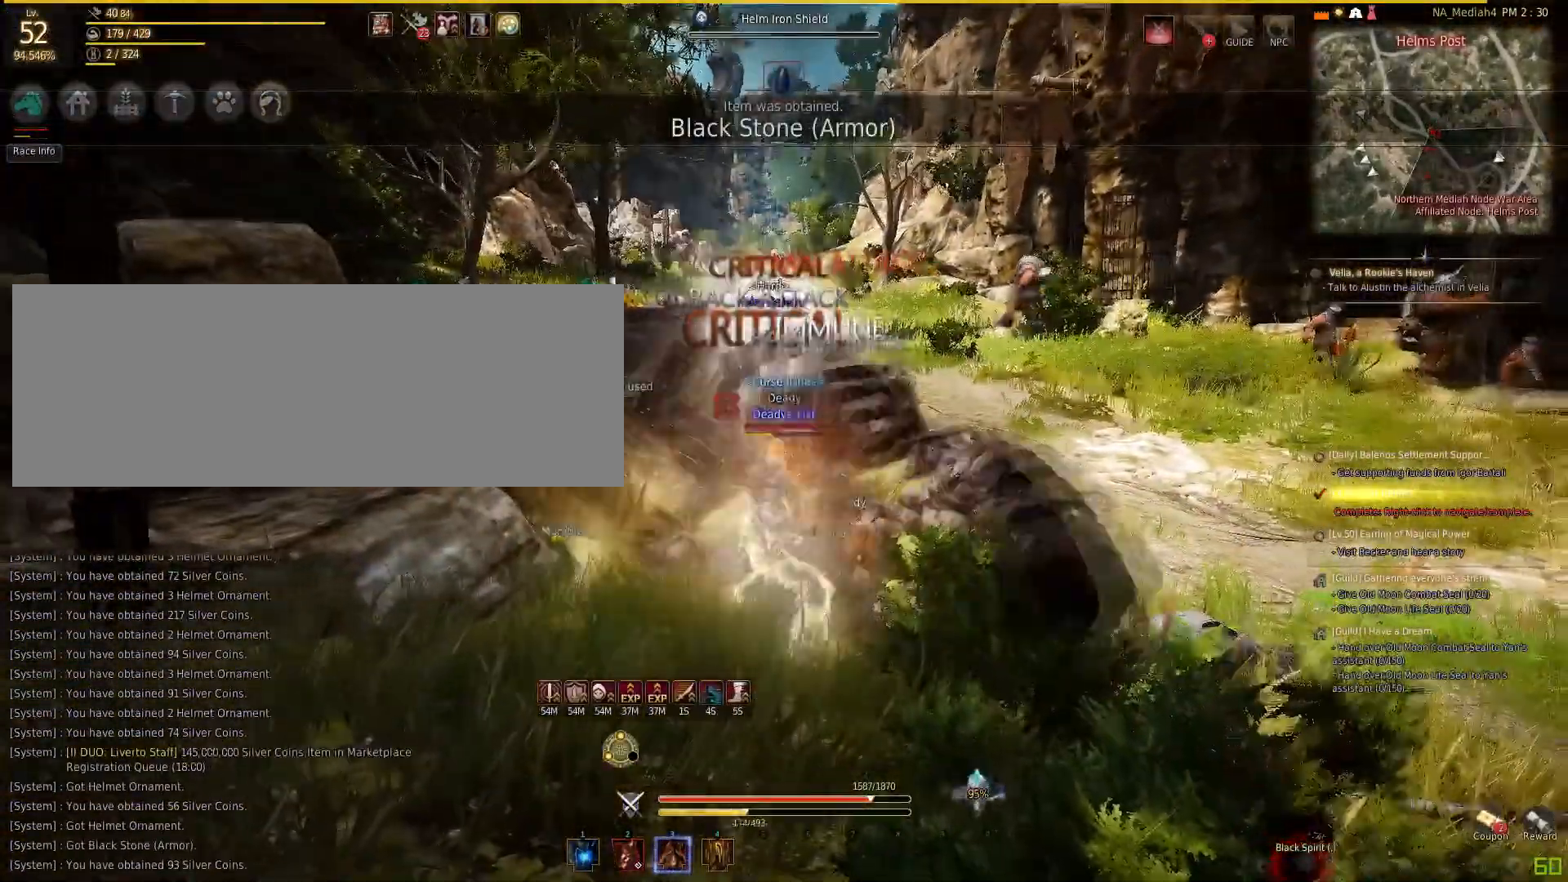
{"keys": [], "mouse": [], "events": [[101, "mouse_left", "up"], [134, "d", "down"], [134, "shift", "down"], [468, "shift", "up"], [501, "d", "up"]]}
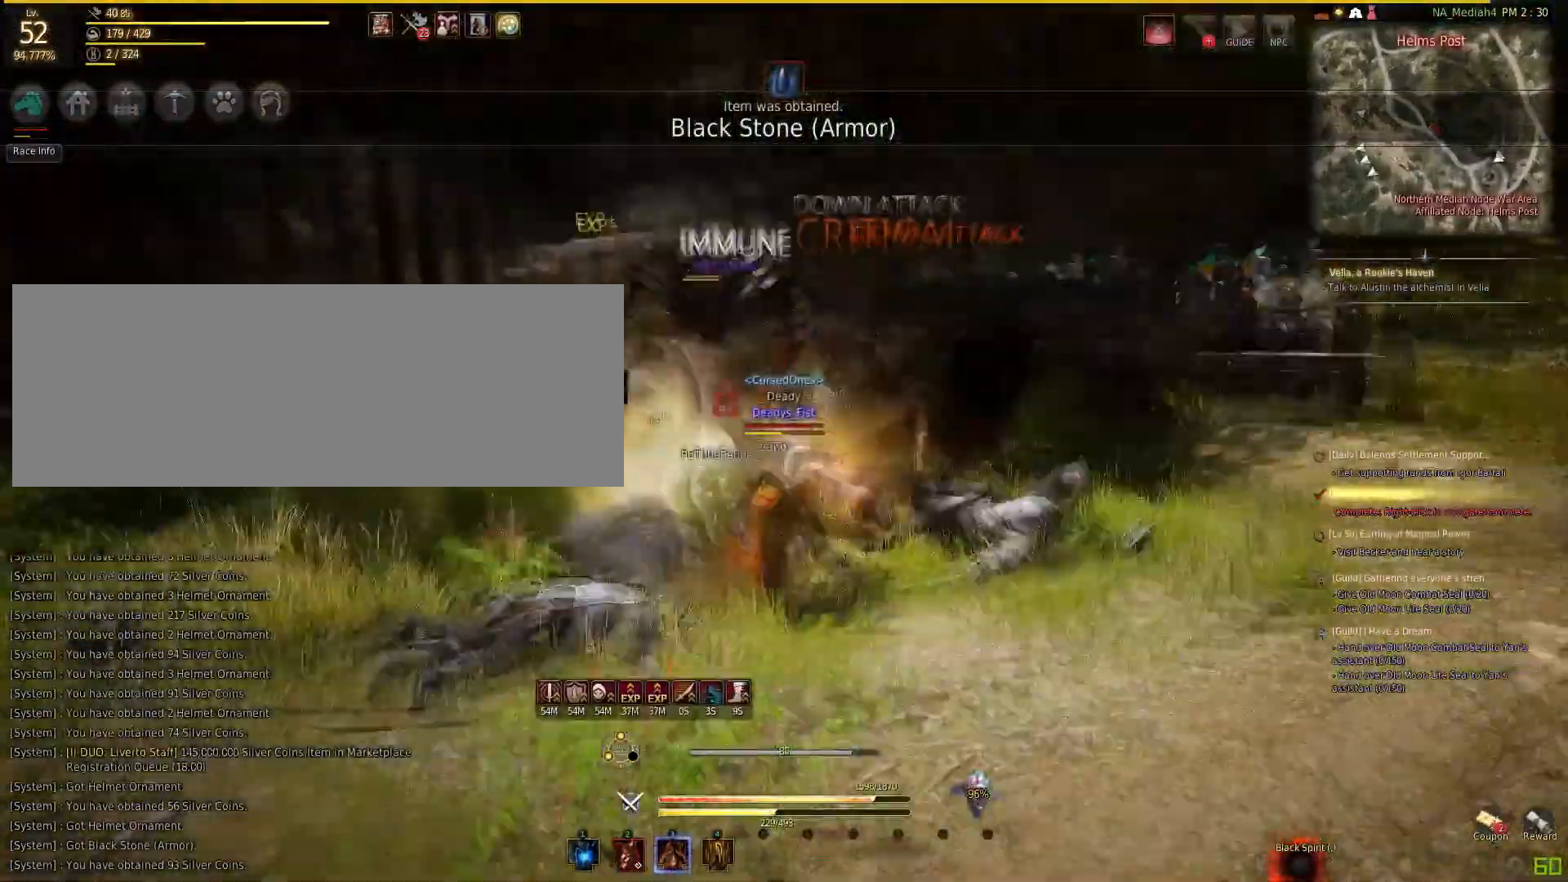
{"keys": ["f", "w"], "mouse": ["left"], "events": [[100, "shift", "down"], [133, "mouse_right", "down"], [334, "mouse_right", "up"], [367, "shift", "up"], [434, "mouse_left", "down"], [434, "w", "down"], [500, "f", "down"]]}
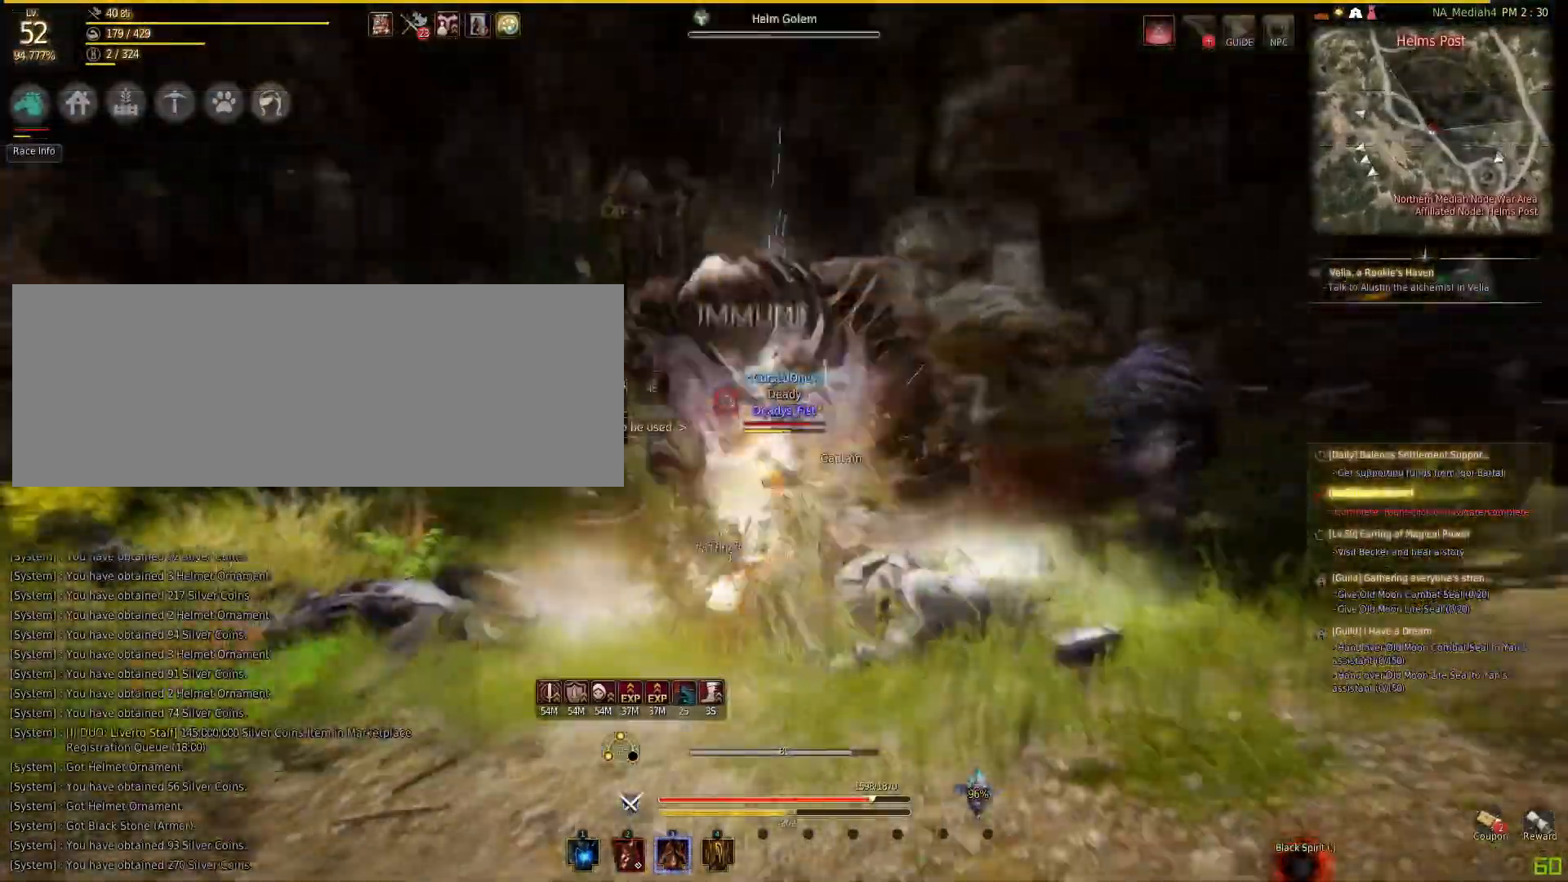
{"keys": ["w"], "mouse": ["left"], "events": [[34, "f", "up"]]}
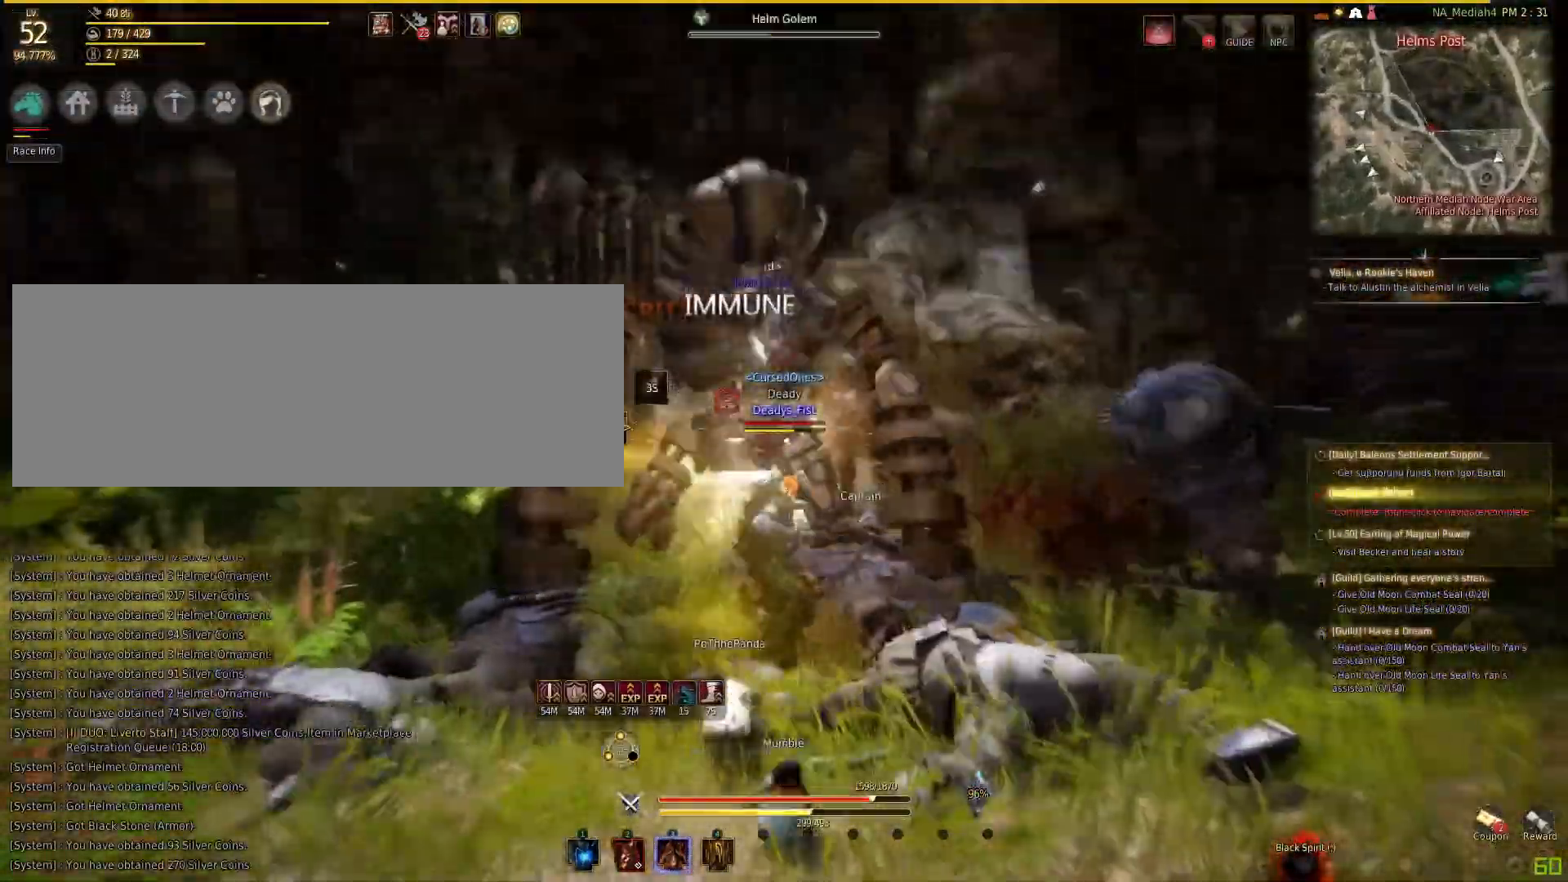
{"keys": [], "mouse": ["left"], "events": [[167, "mouse_left", "up"], [200, "w", "up"], [234, "q", "down"], [400, "q", "up"], [434, "mouse_left", "down"]]}
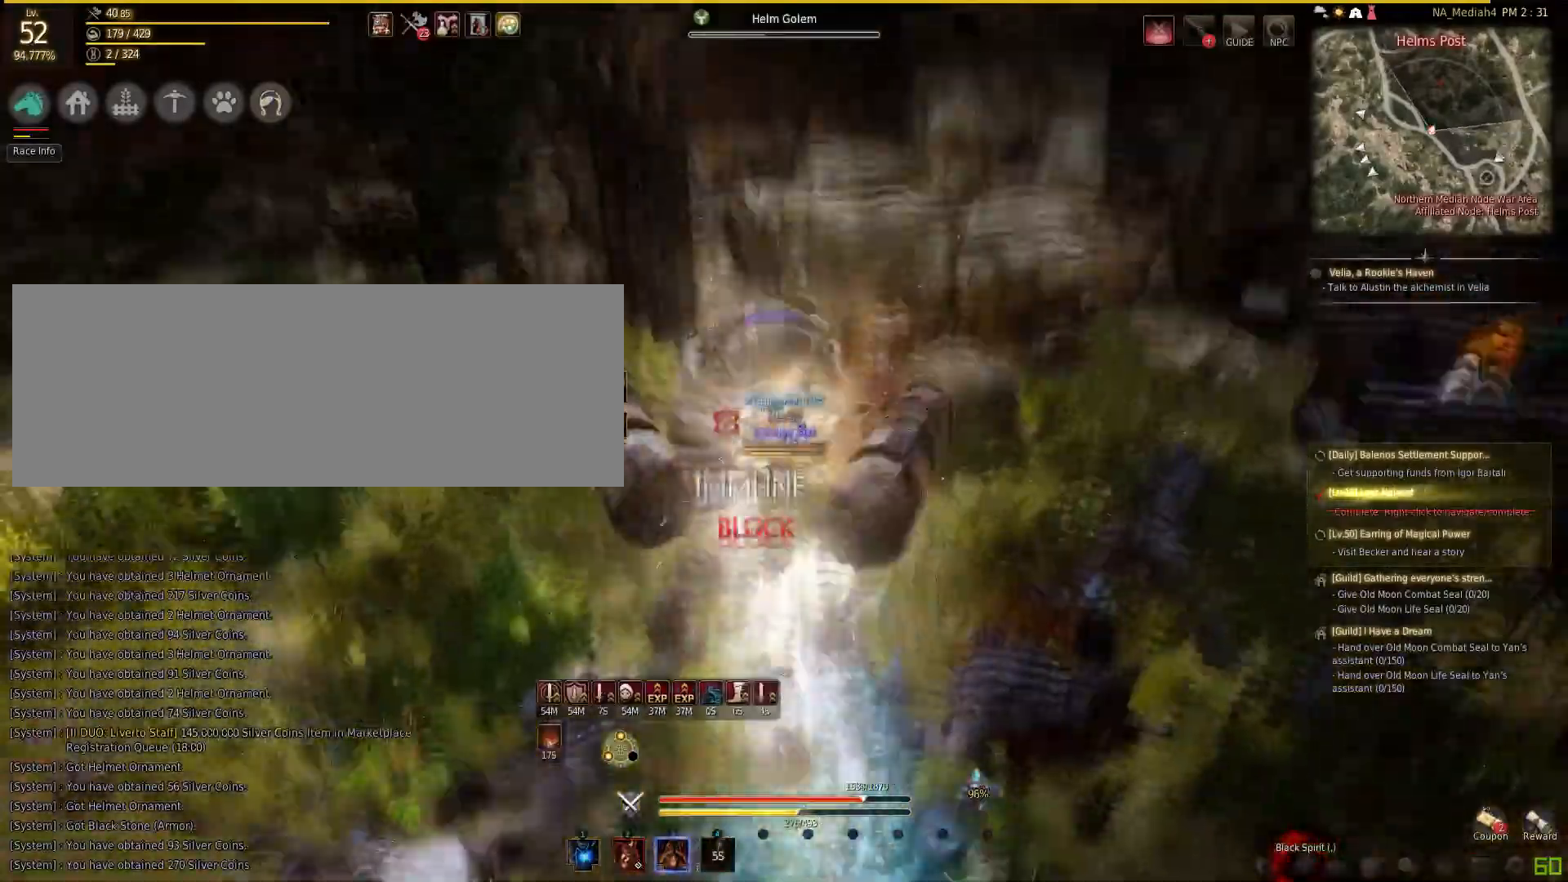
{"keys": [], "mouse": ["left"], "events": []}
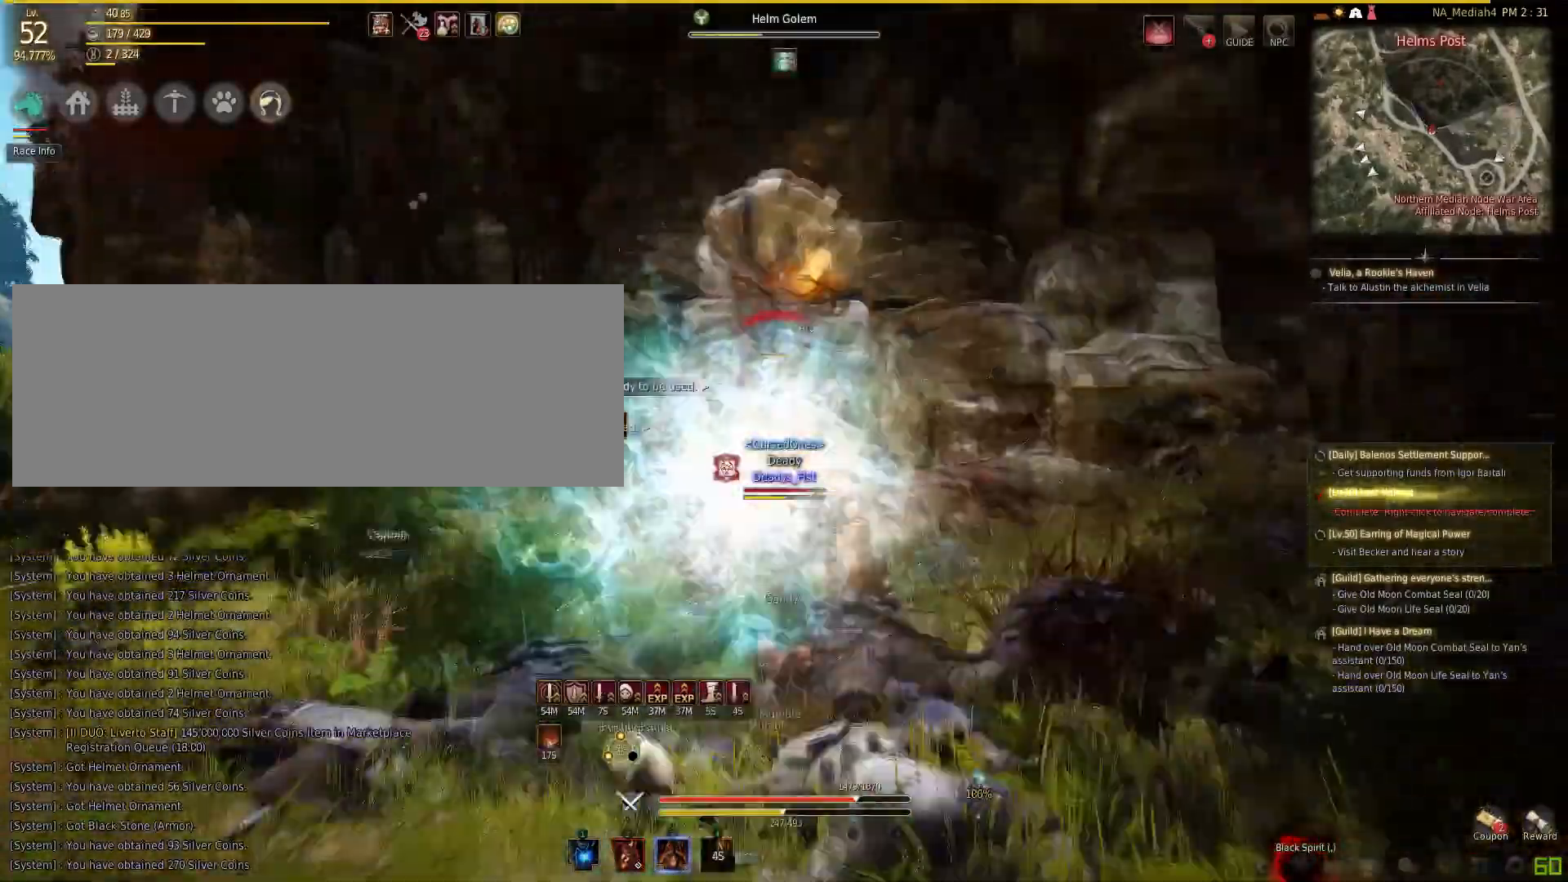
{"keys": [], "mouse": ["left"], "events": [[133, "mouse_left", "up"], [200, "mouse_left", "down"]]}
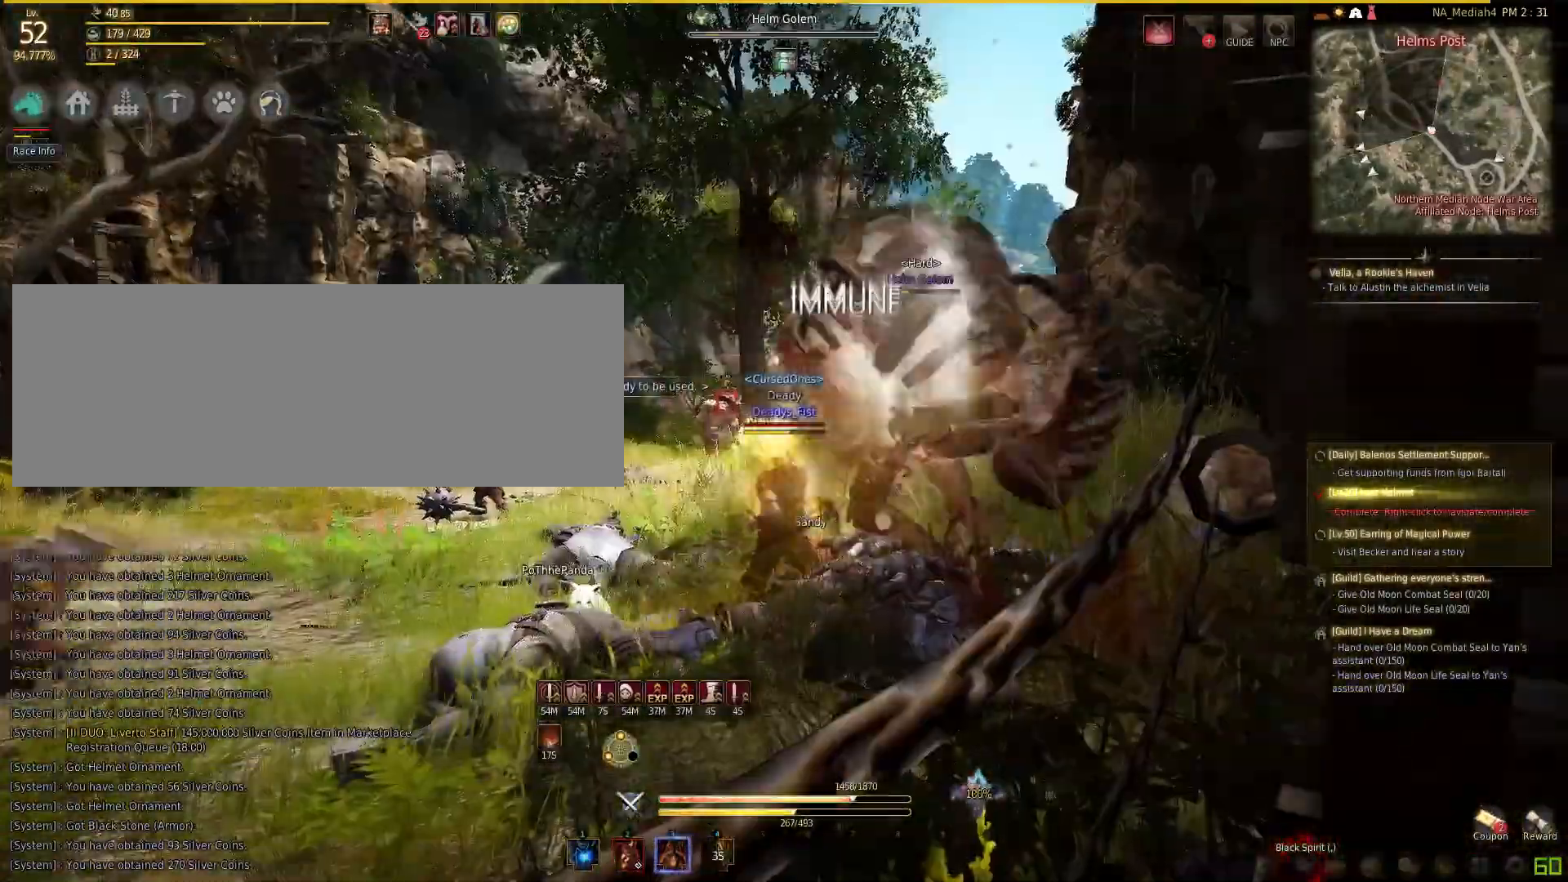
{"keys": [], "mouse": [], "events": [[201, "space", "down"], [267, "mouse_left", "up"], [501, "space", "up"]]}
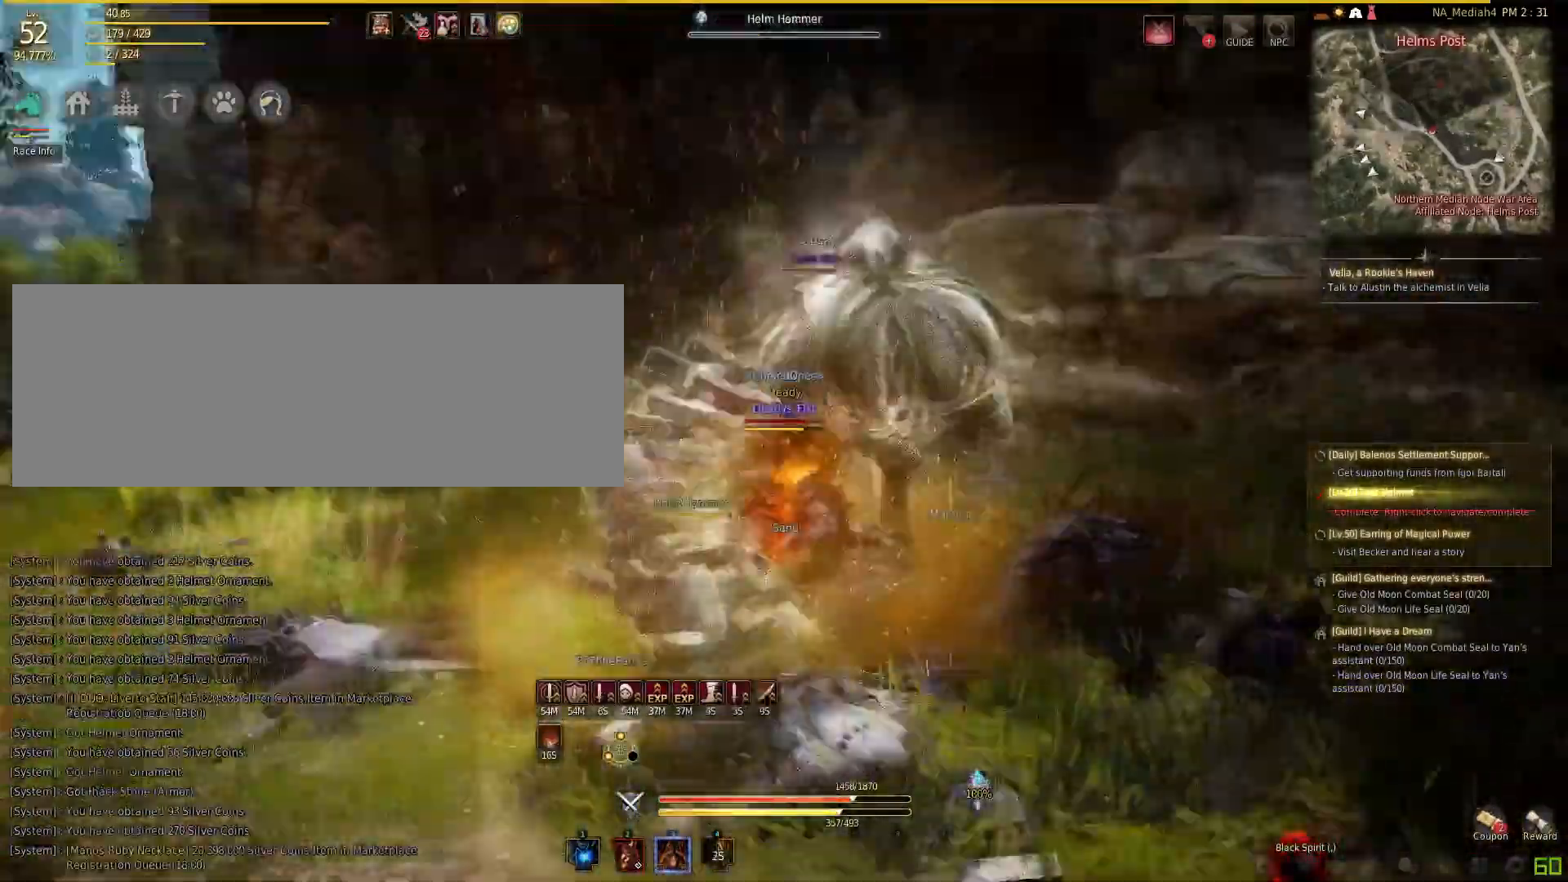
{"keys": ["s"], "mouse": ["right"], "events": [[33, "a", "down"], [67, "shift", "down"], [267, "a", "up"], [267, "shift", "up"], [300, "s", "down"], [400, "mouse_right", "down"]]}
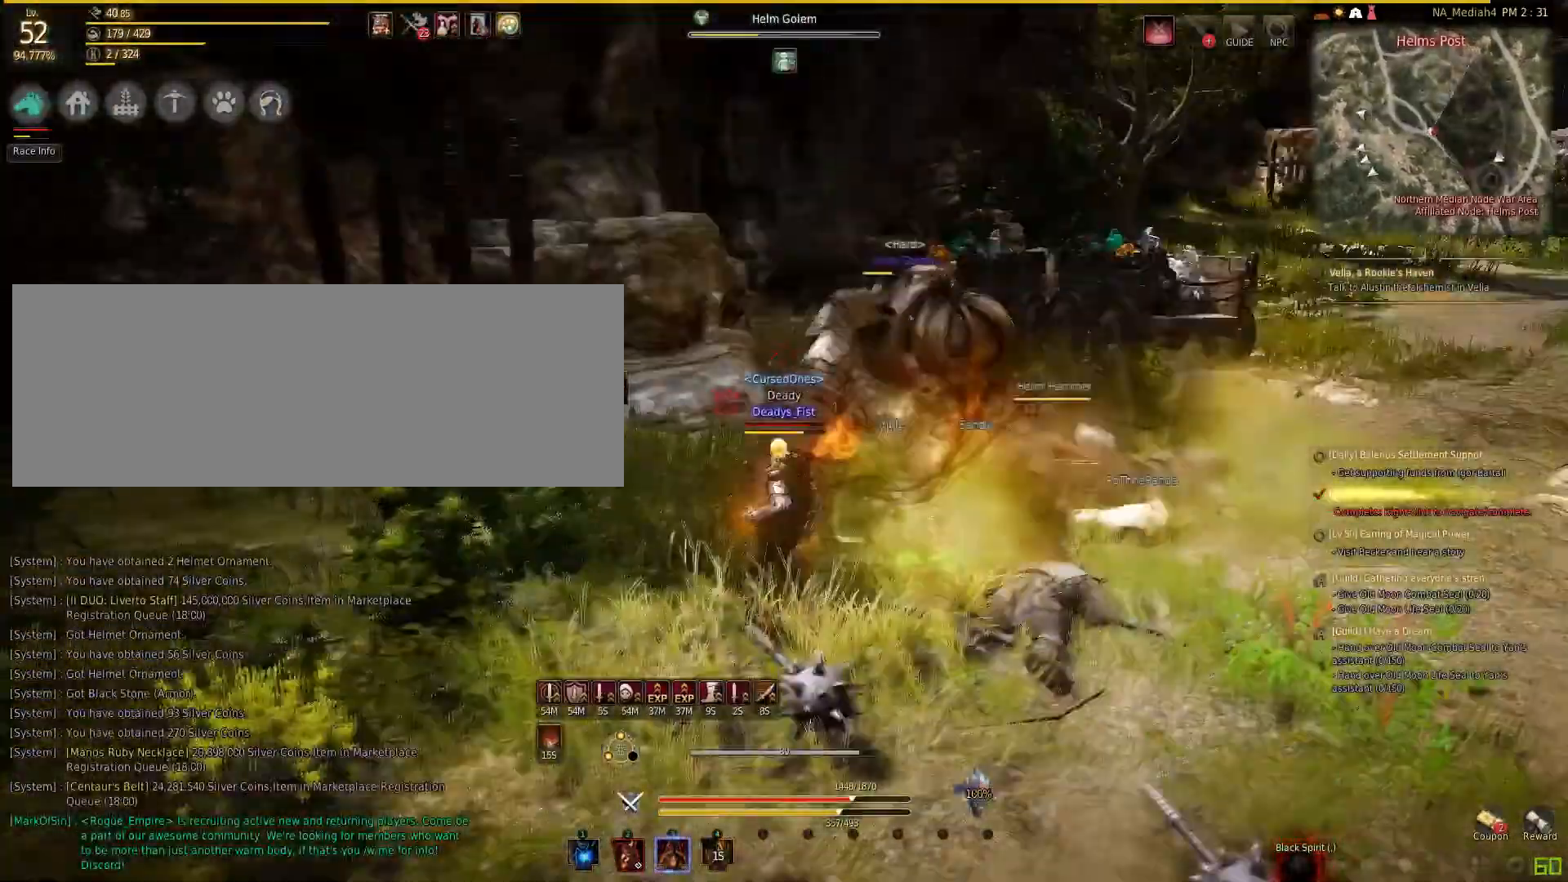
{"keys": ["s"], "mouse": ["right"], "events": []}
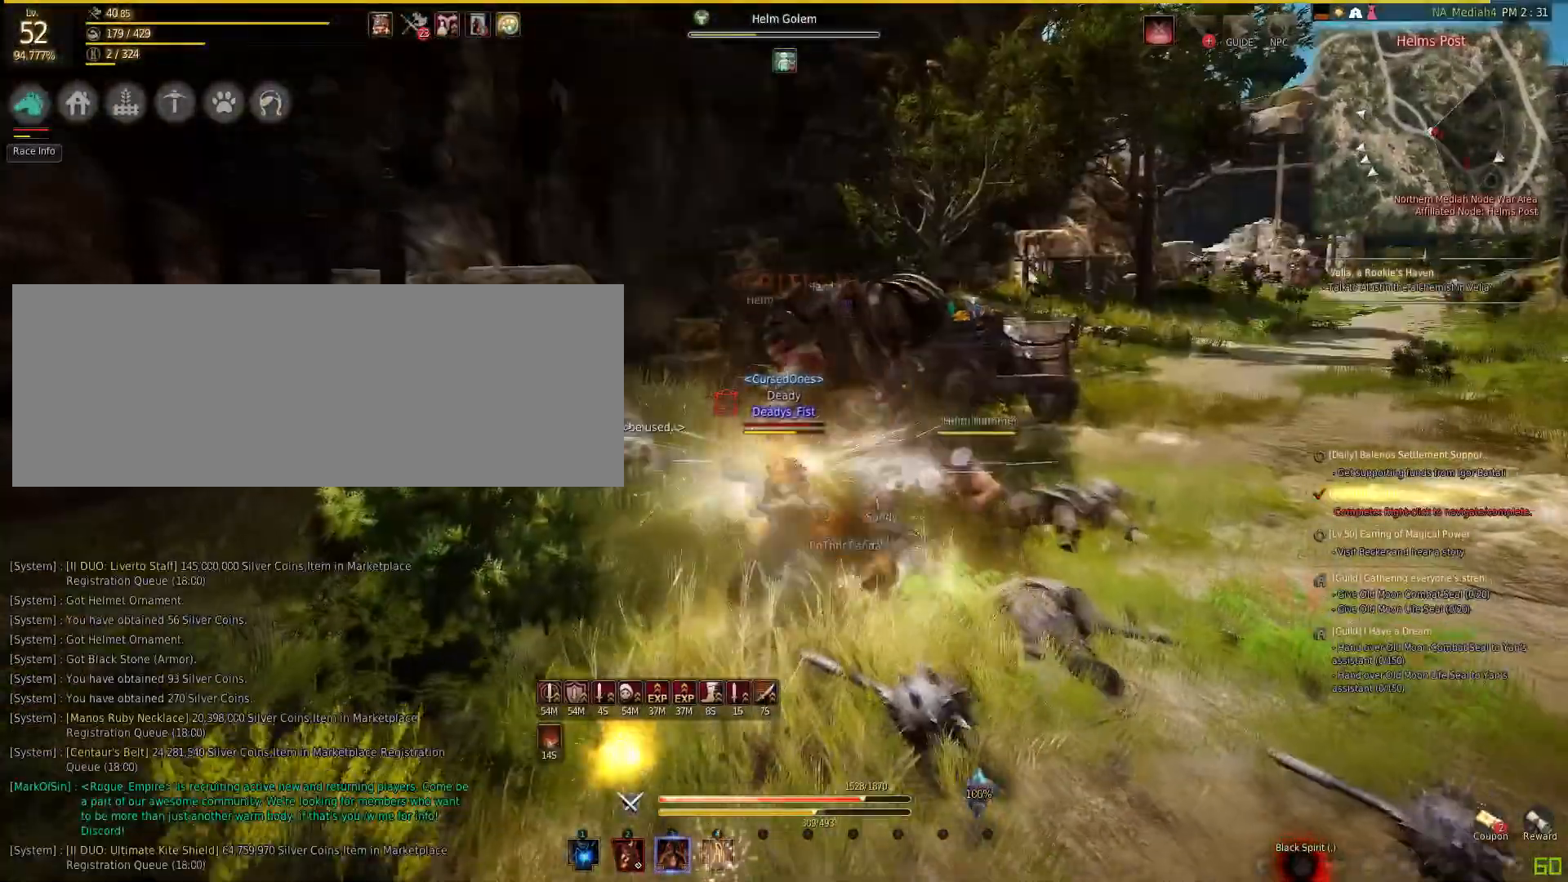
{"keys": ["space"], "mouse": [], "events": [[367, "mouse_right", "up"], [367, "s", "up"], [400, "space", "down"]]}
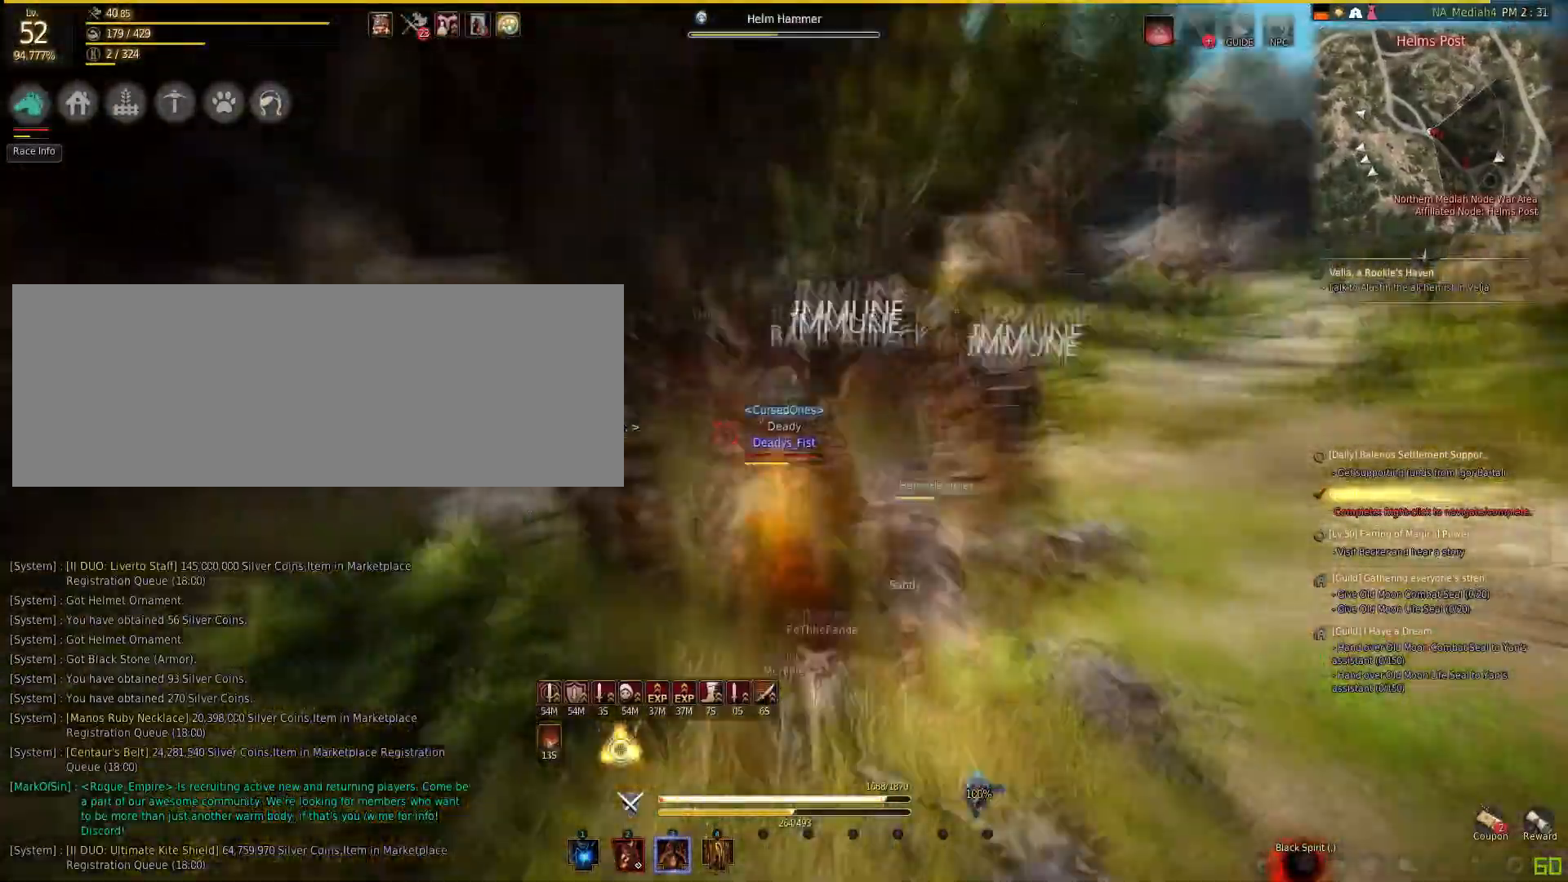
{"keys": ["d", "shift"], "mouse": [], "events": [[401, "space", "up"], [434, "d", "down"], [434, "shift", "down"]]}
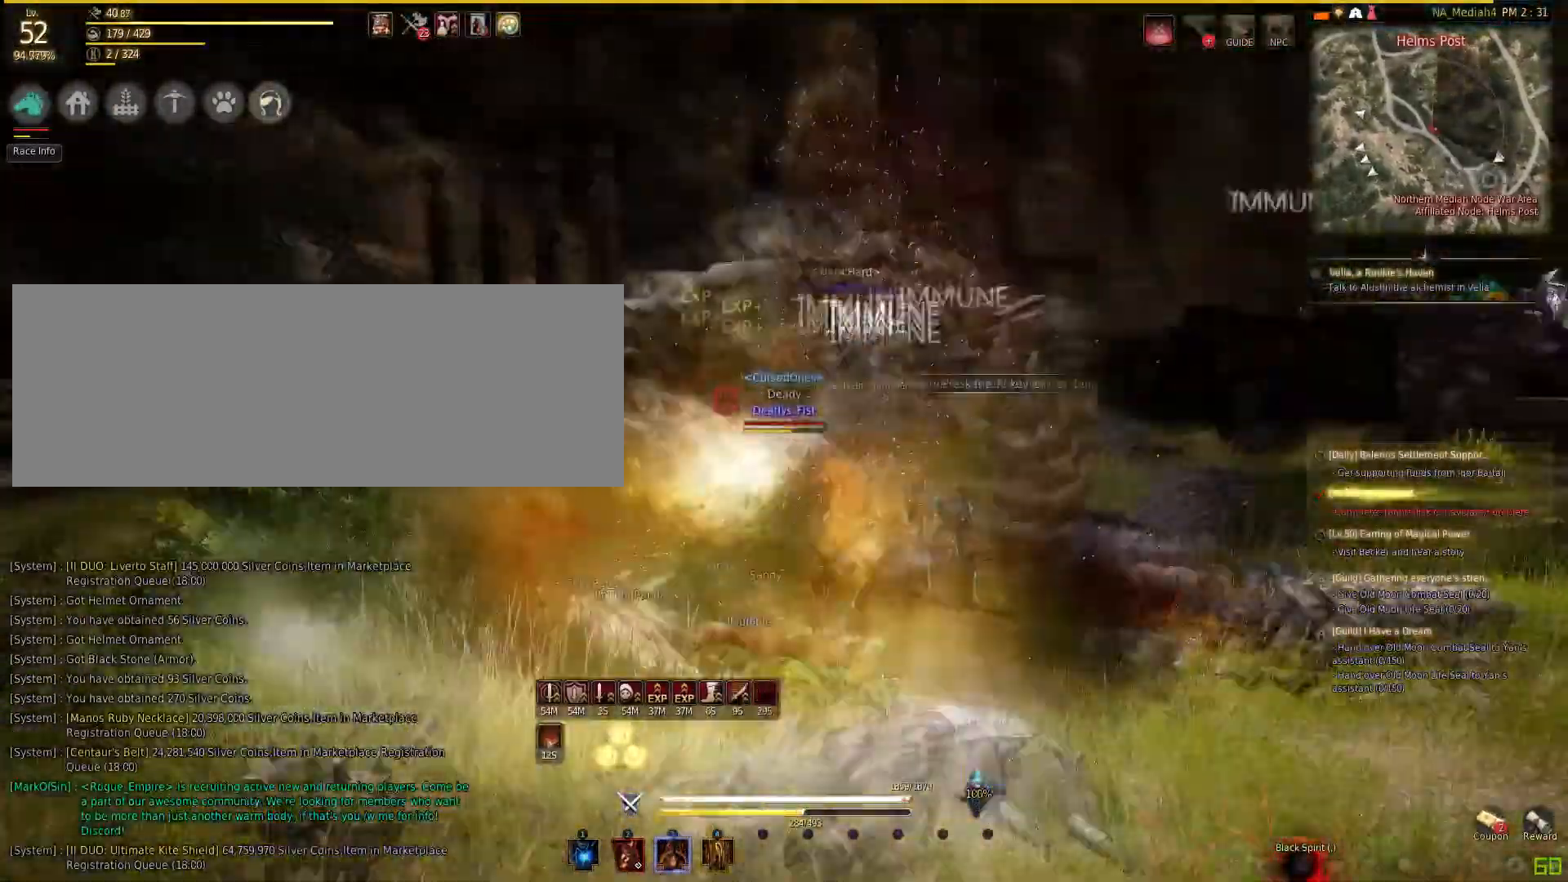
{"keys": ["q", "shift"], "mouse": [], "events": [[167, "d", "up"], [334, "q", "down"]]}
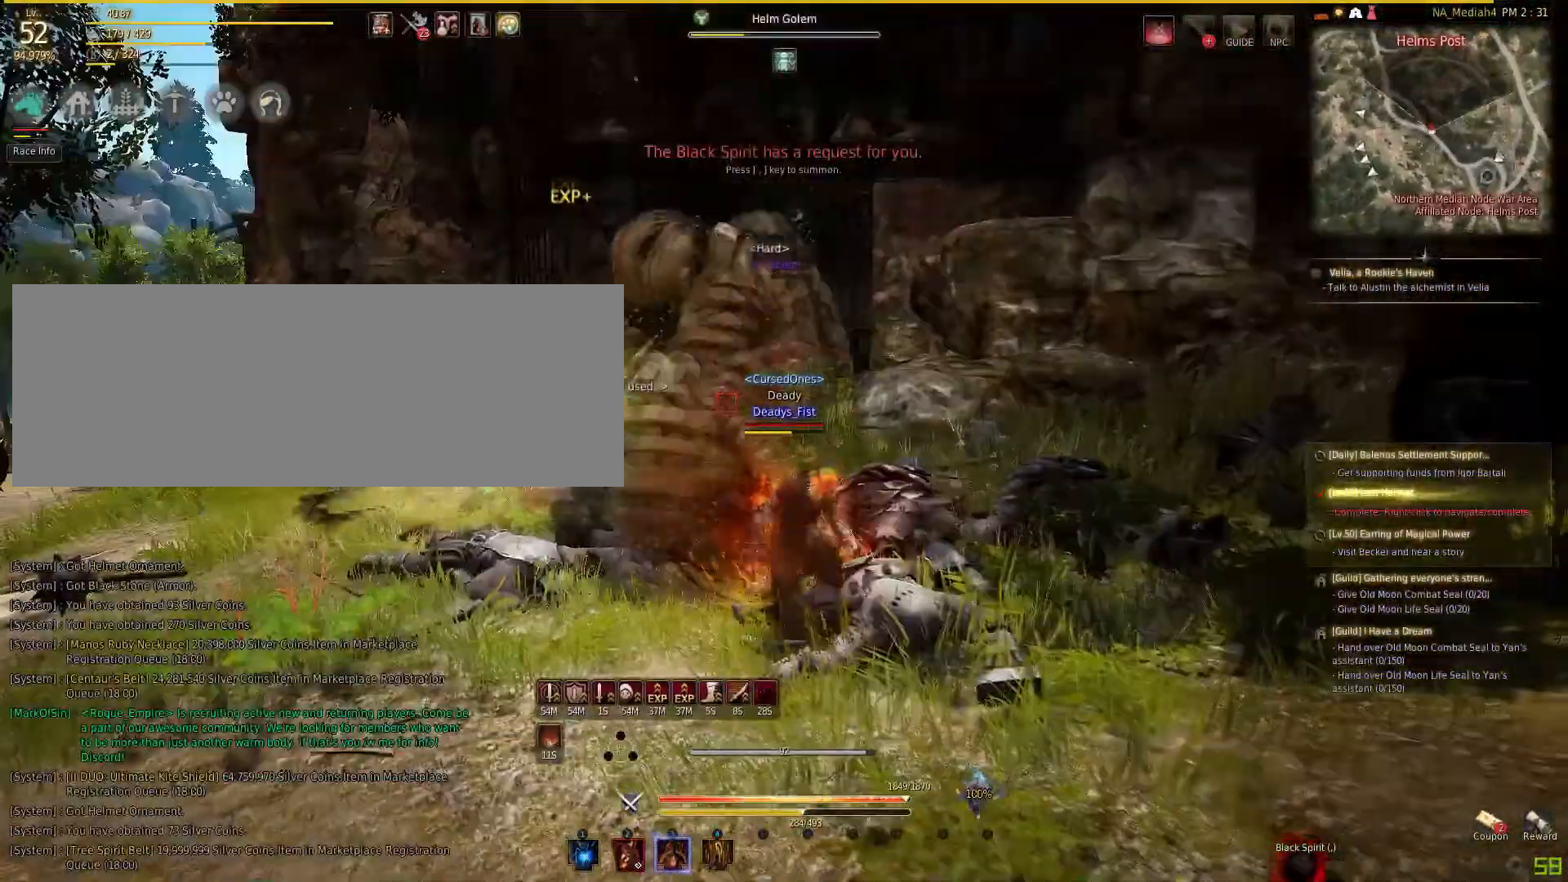
{"keys": ["s"], "mouse": ["right"], "events": [[368, "q", "up"], [368, "shift", "up"], [434, "s", "down"], [468, "mouse_right", "down"]]}